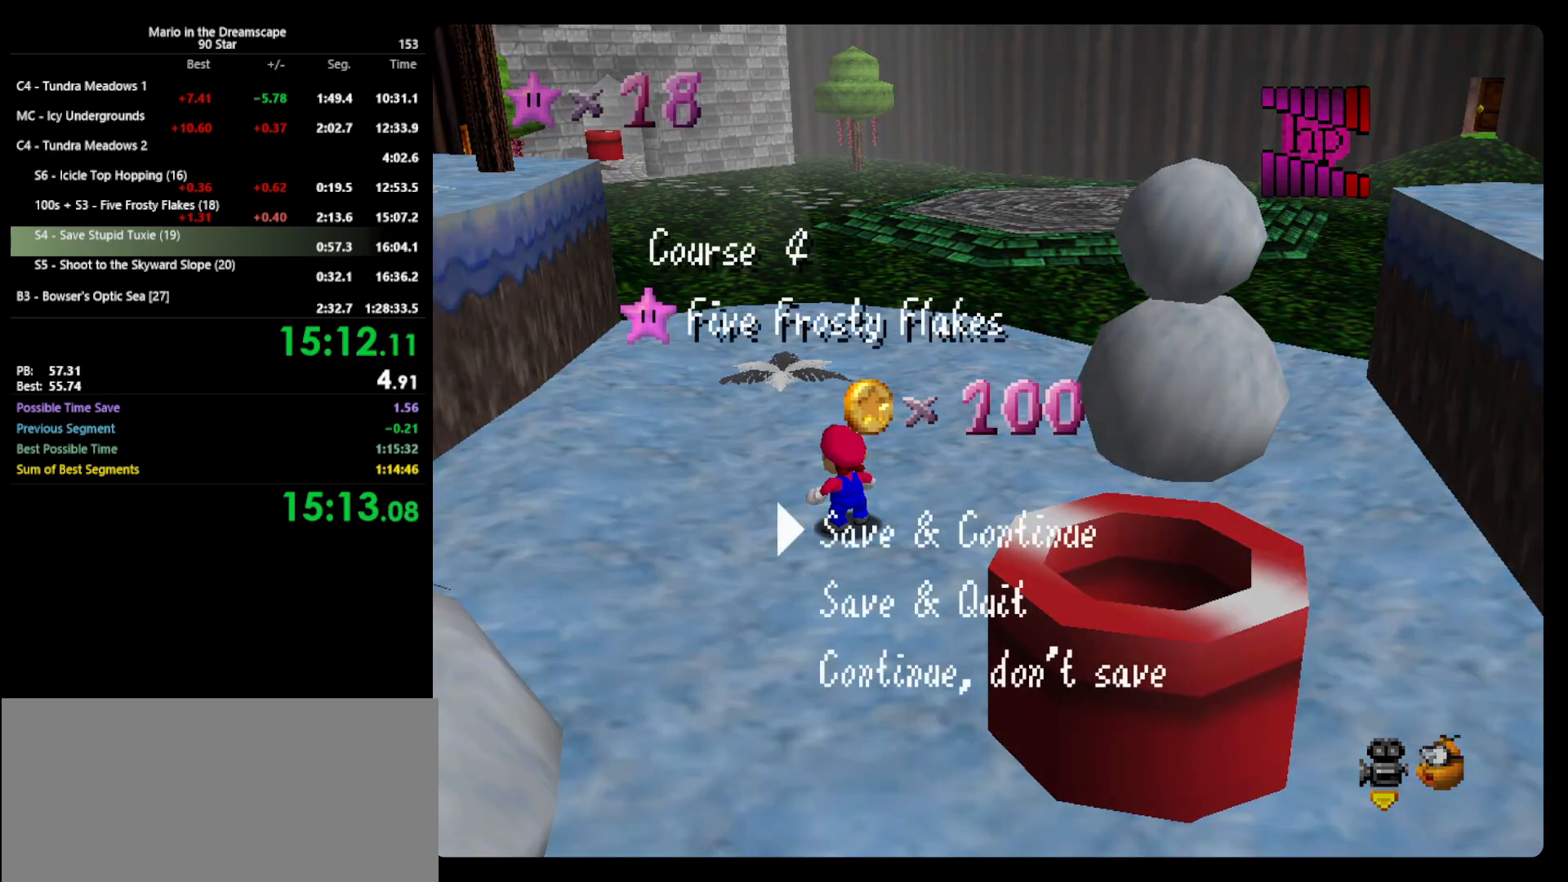
Gameplay with a controller (Nintendo layout); each line is a JSON object with the inputs held at the frame after it. "events" lists button and stick changes between this image and that frame as [ms after this image, input, new state], when the widget could be followed in between. Not read: L3 R3 START.
{"buttons": ["A"], "left_stick": "down", "events": [[133, "A", "down"], [200, "A", "up"], [200, "left_stick", "down-right"], [333, "A", "down"], [500, "left_stick", "down"]]}
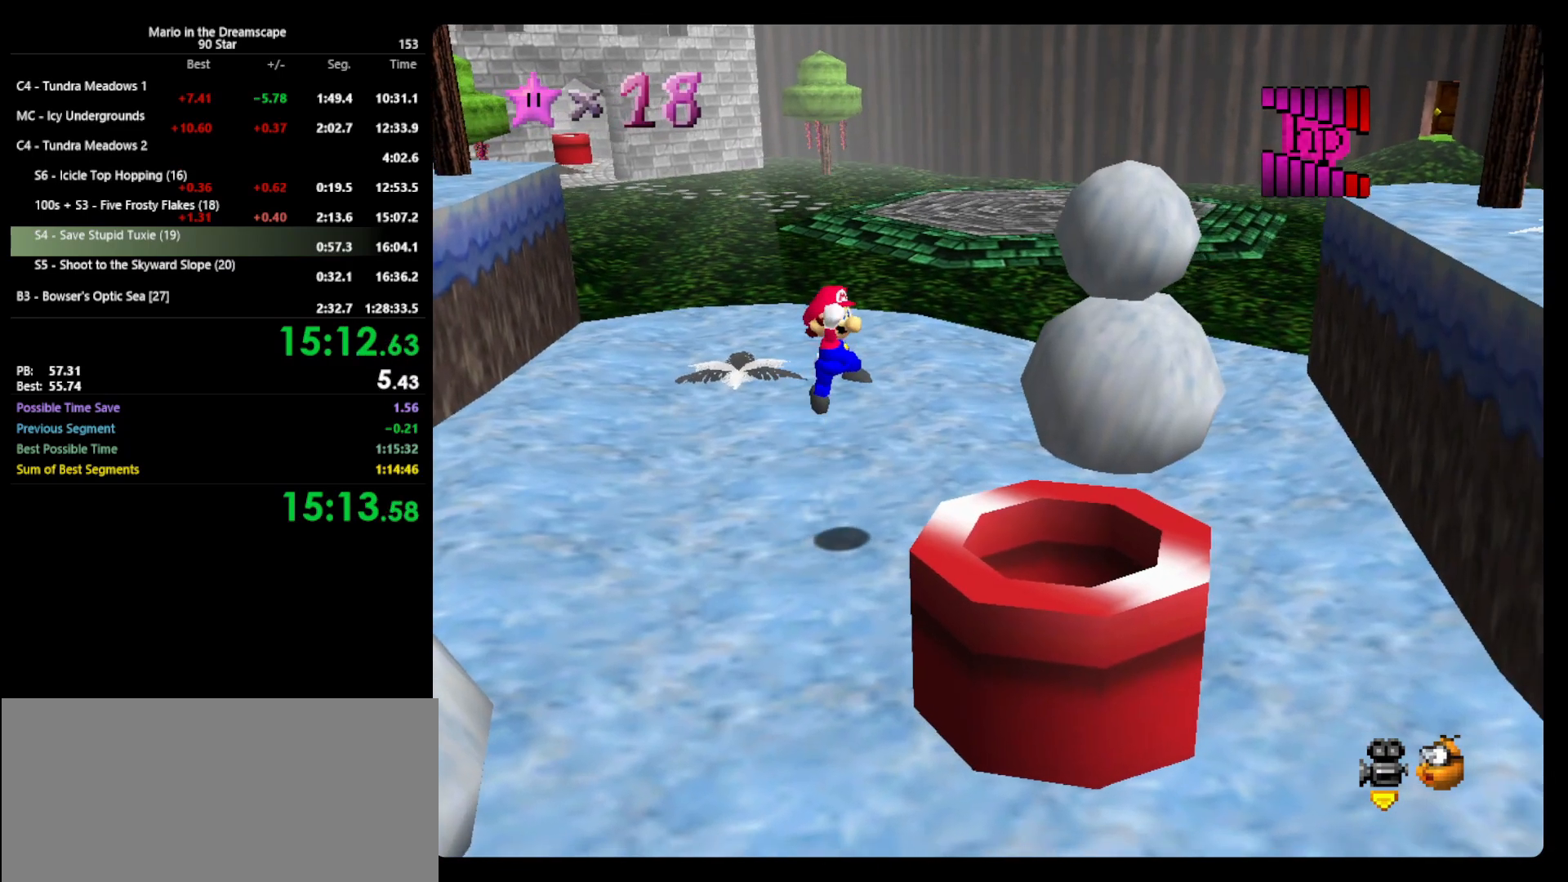
{"buttons": [], "left_stick": "down", "events": [[200, "B", "down"], [300, "A", "up"], [300, "B", "up"]]}
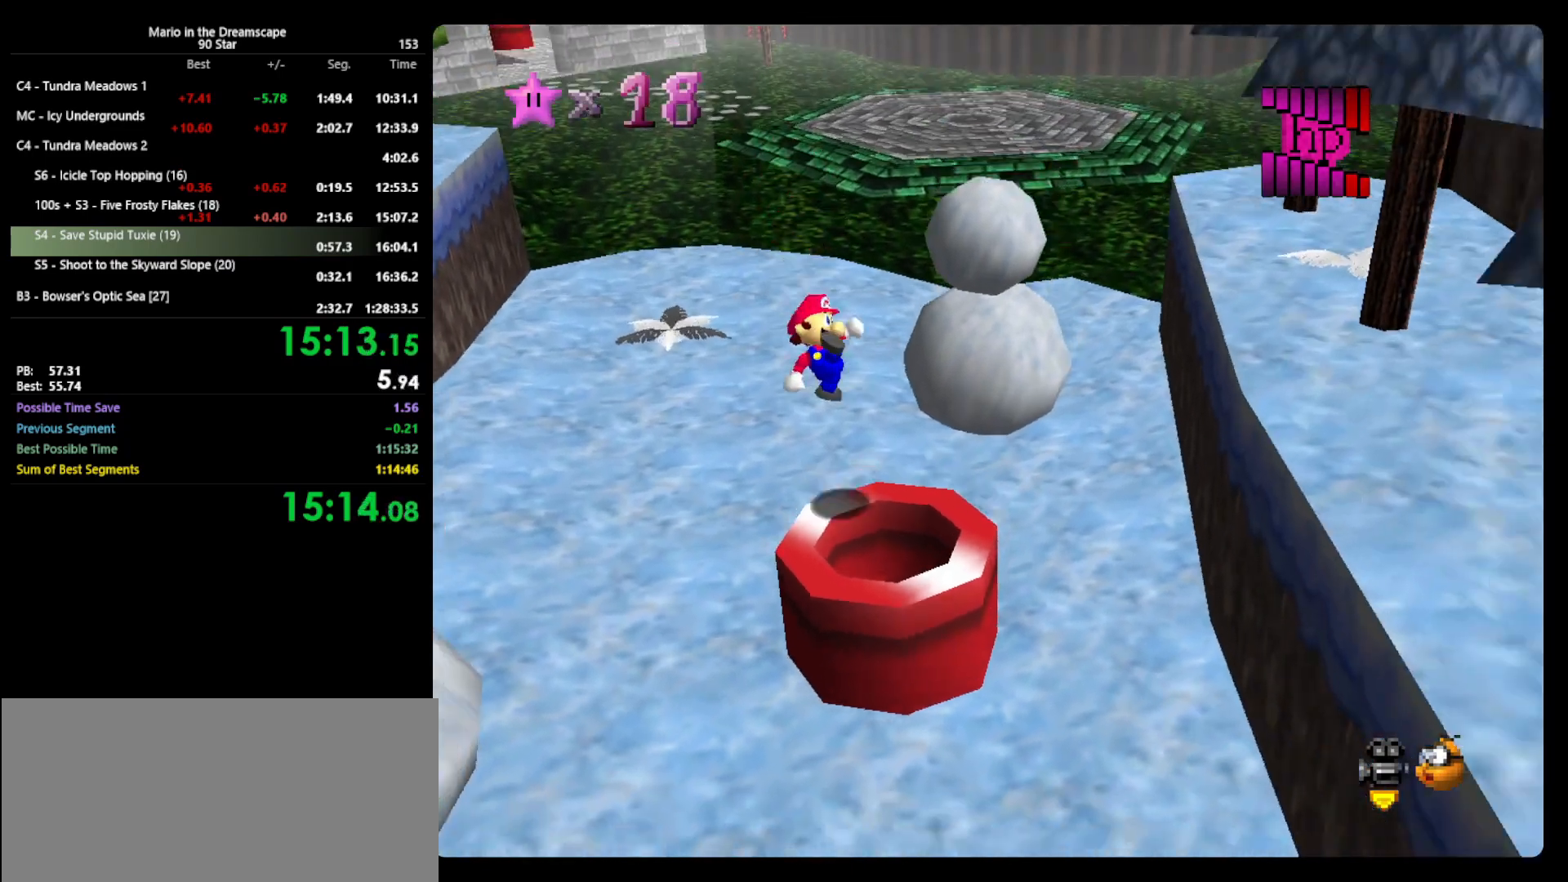
{"buttons": [], "left_stick": "center", "events": [[67, "left_stick", "center"]]}
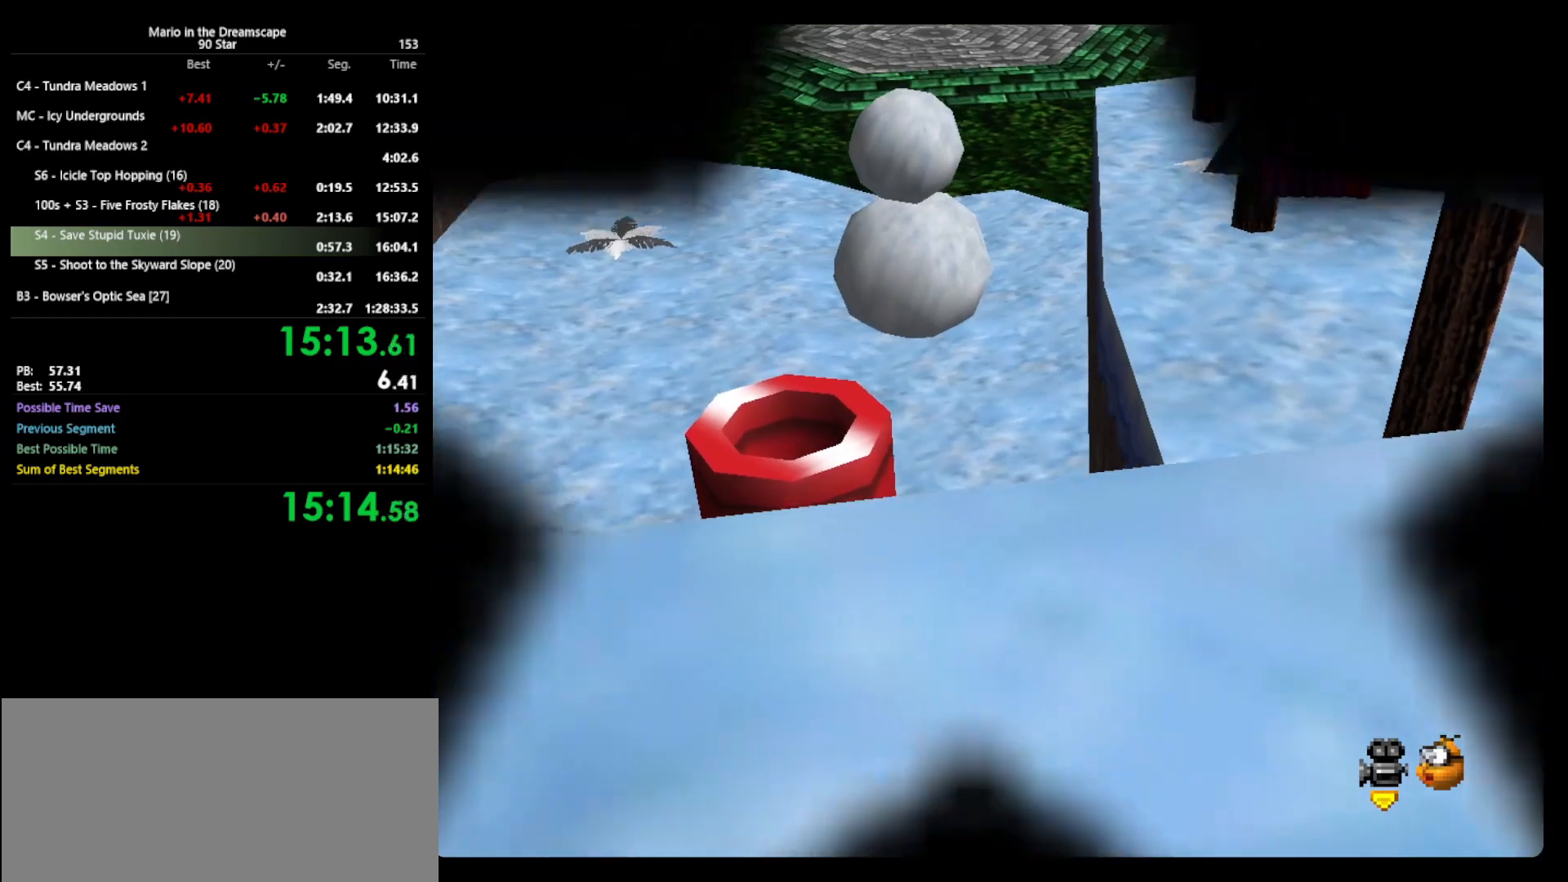
{"buttons": ["A"], "left_stick": "center", "events": [[267, "A", "down"], [333, "B", "down"], [400, "A", "up"], [400, "B", "up"], [500, "A", "down"]]}
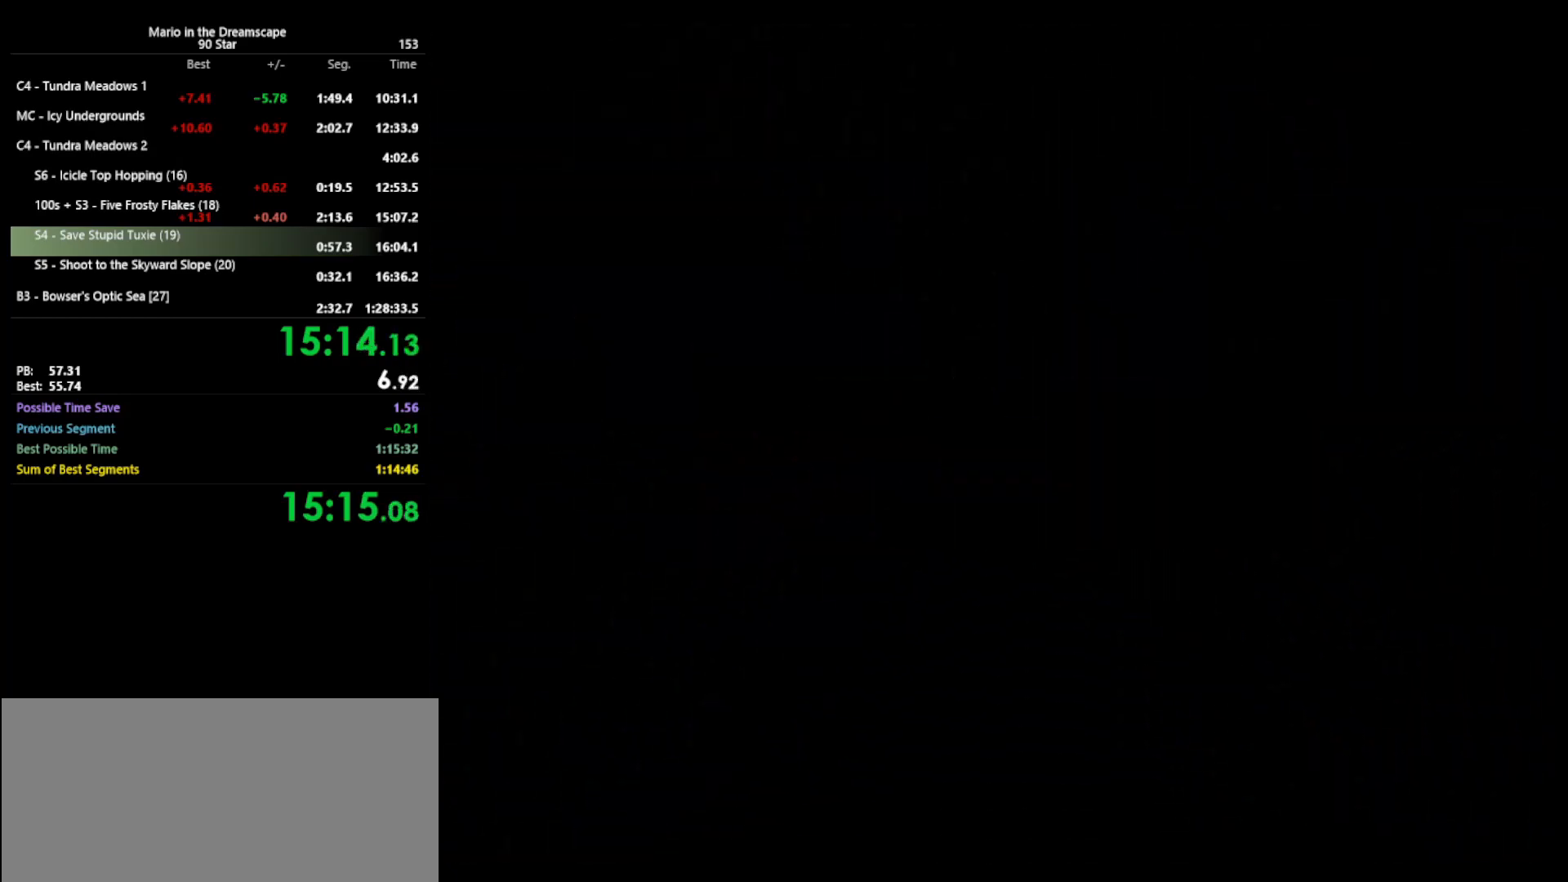
{"buttons": [], "left_stick": "center", "events": [[33, "B", "down"], [100, "A", "up"], [100, "B", "up"], [233, "A", "down"], [267, "B", "down"], [300, "B", "up"], [333, "A", "up"], [400, "A", "down"], [400, "B", "down"], [500, "A", "up"], [500, "B", "up"]]}
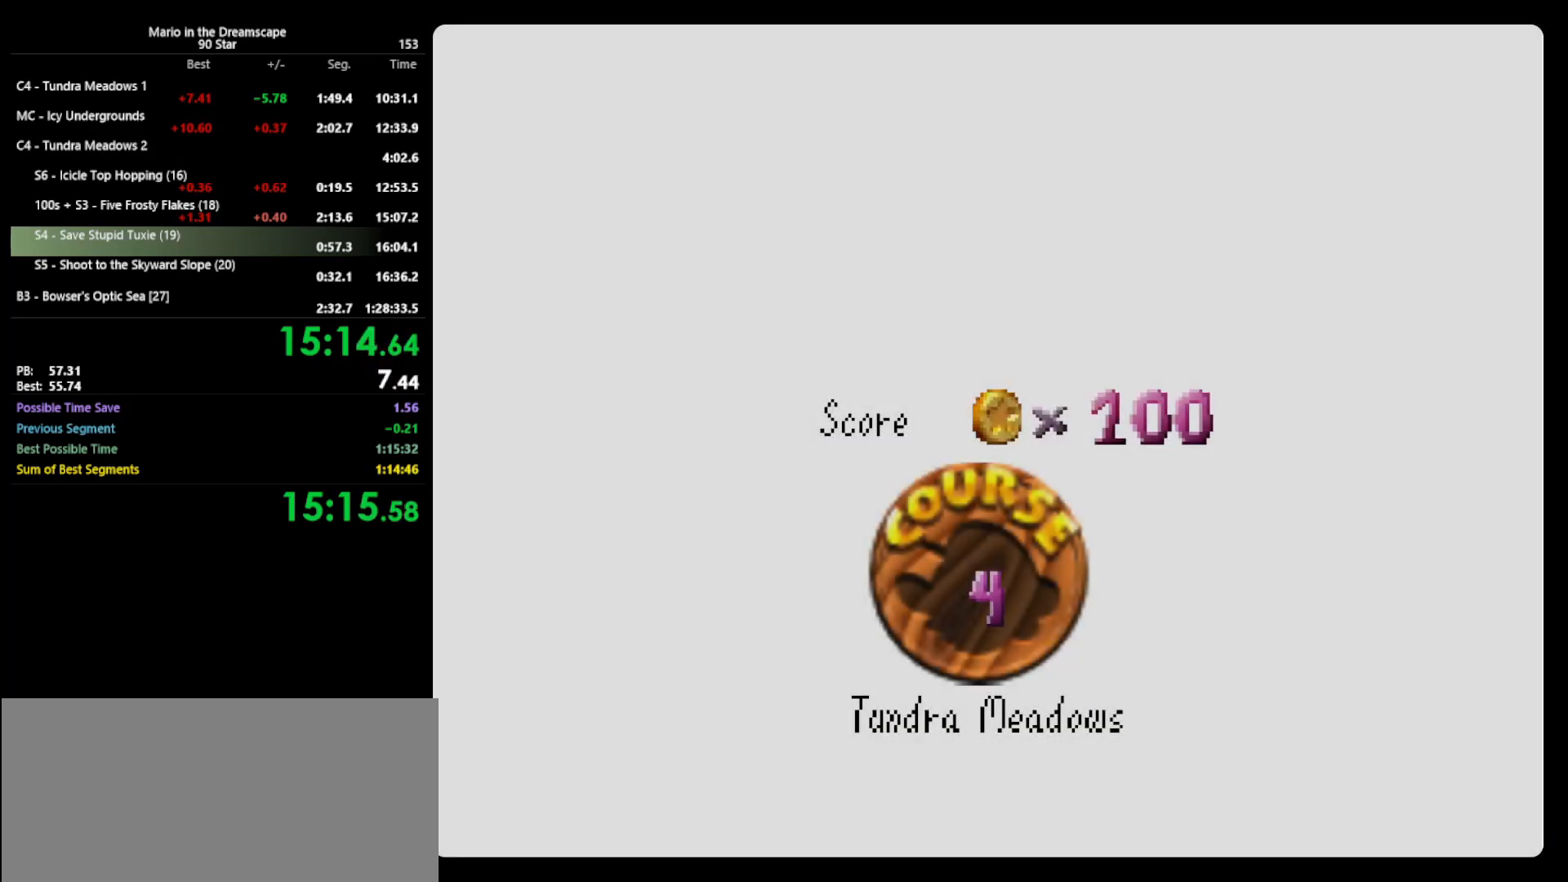
{"buttons": ["A"], "left_stick": "center", "events": [[100, "A", "down"], [233, "A", "up"], [267, "A", "down"], [300, "B", "down"], [400, "A", "up"], [400, "B", "up"], [500, "A", "down"]]}
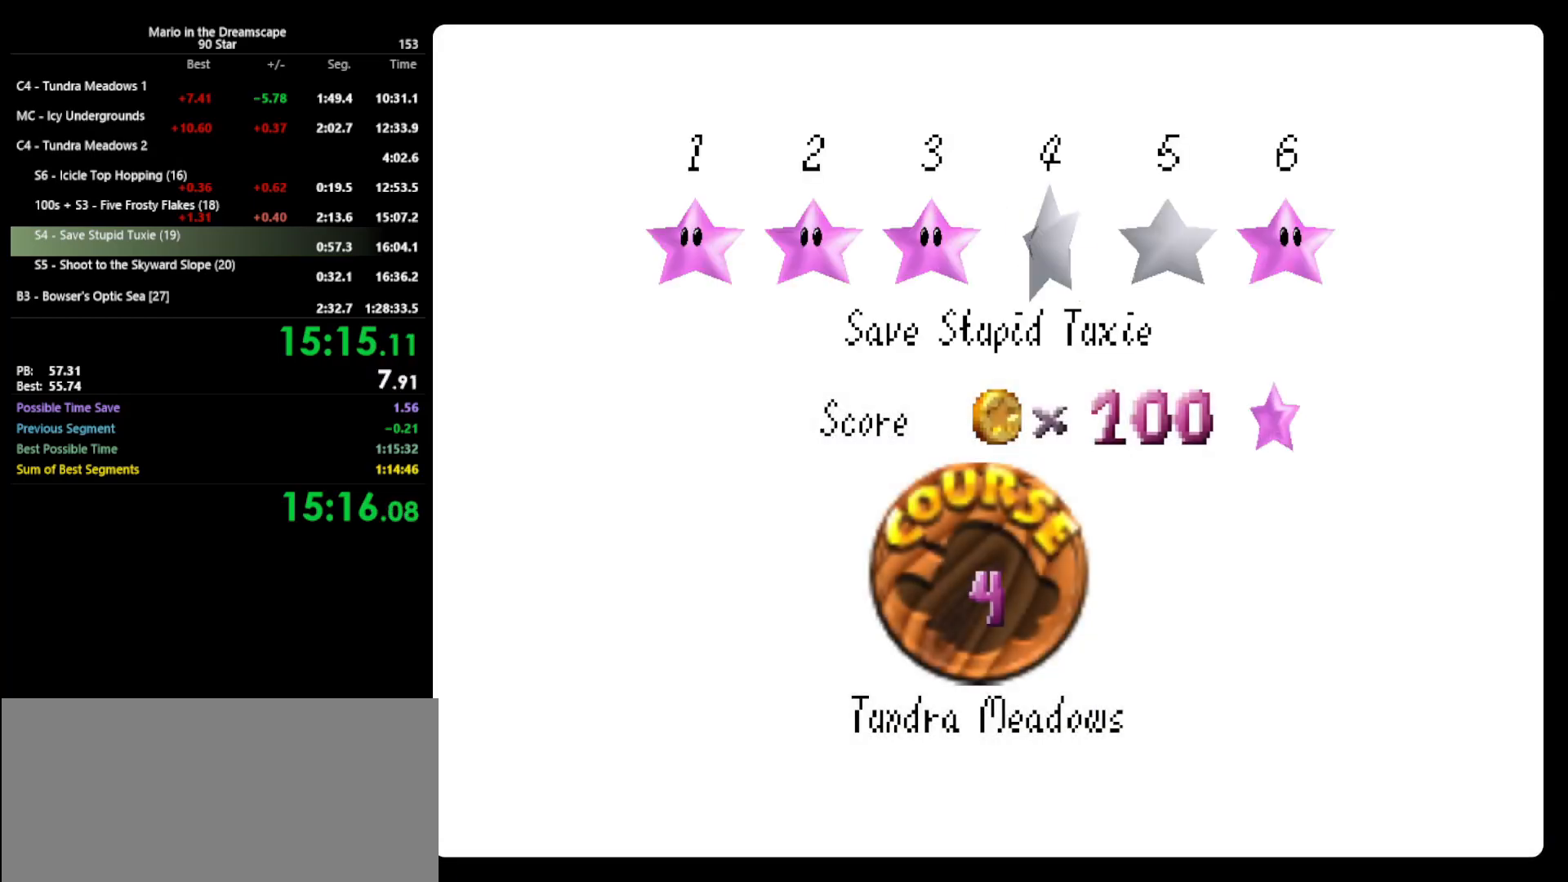
{"buttons": ["B"], "left_stick": "center", "events": [[33, "B", "down"], [100, "A", "up"], [100, "B", "up"], [267, "A", "down"], [367, "B", "down"], [500, "A", "up"]]}
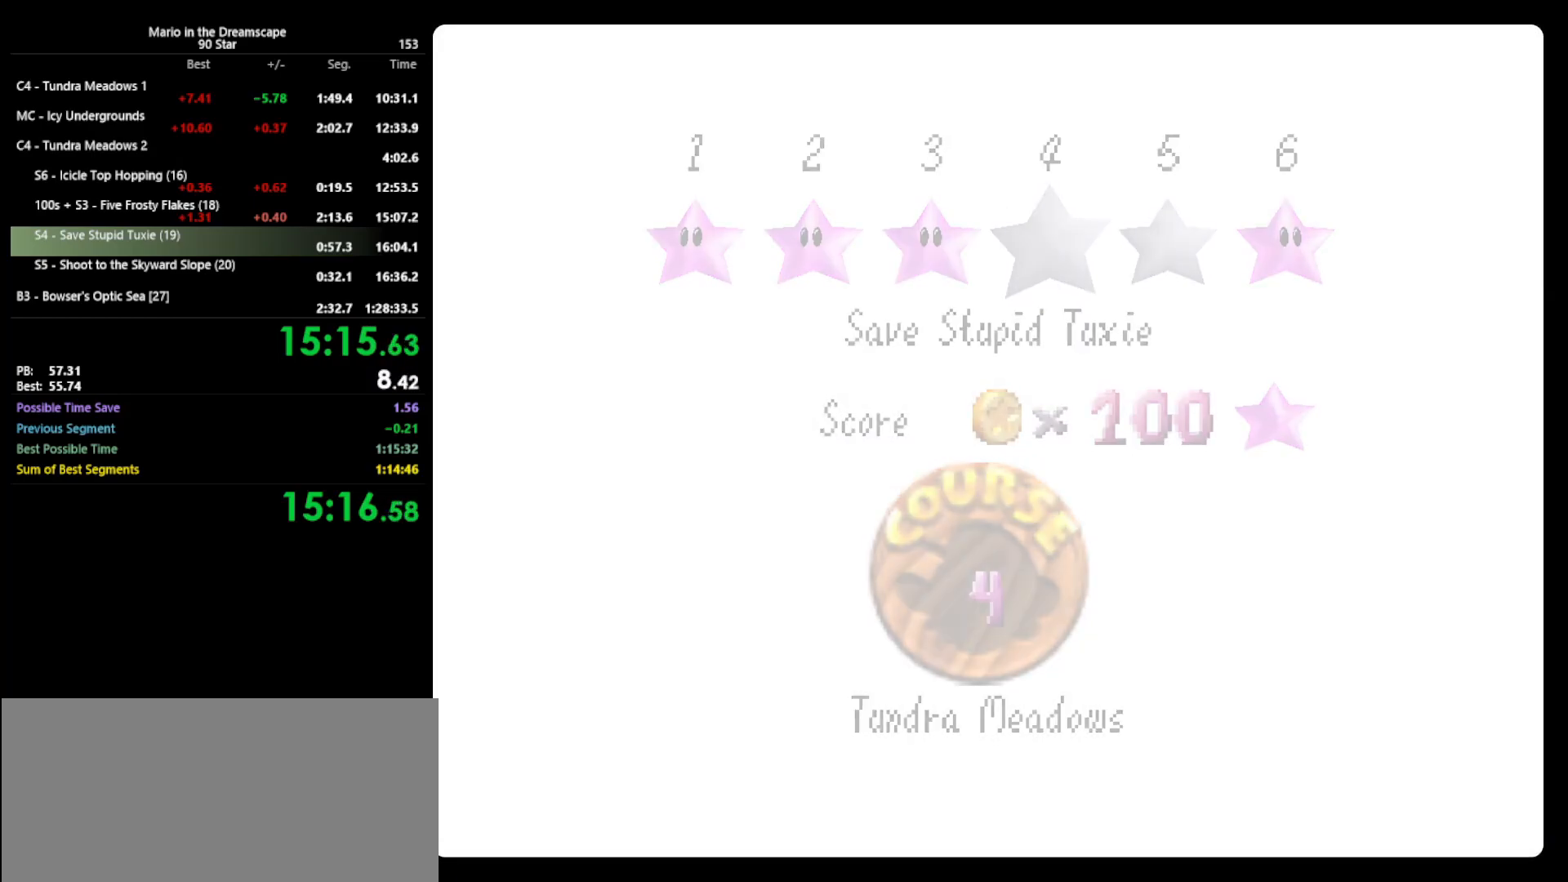
{"buttons": [], "left_stick": "center", "events": [[33, "B", "up"]]}
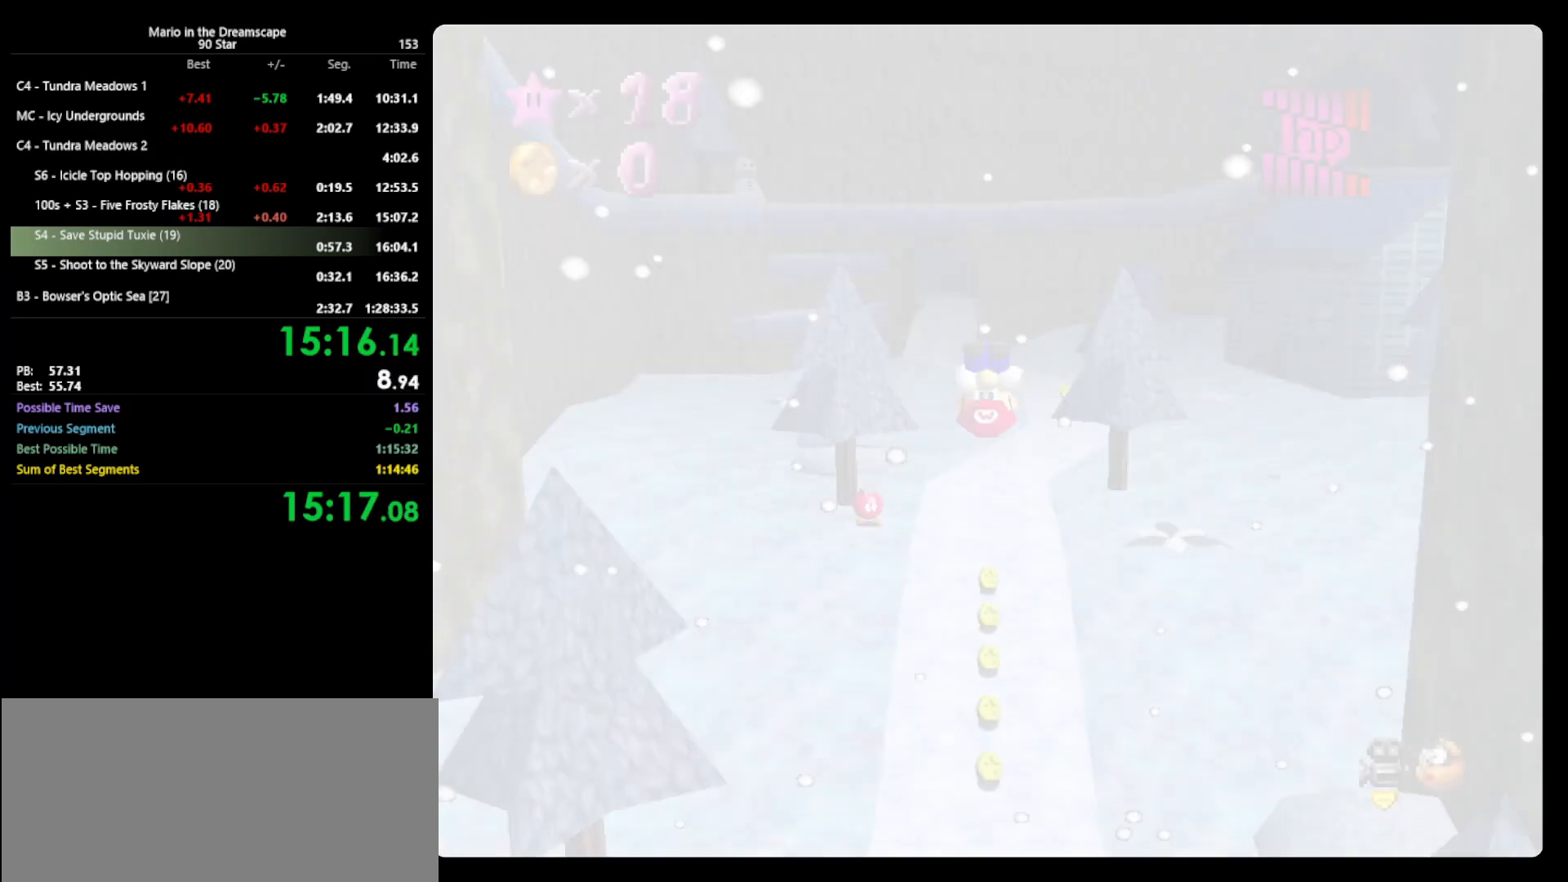
{"buttons": [], "left_stick": "up", "events": [[100, "C_LEFT", "down"], [100, "C_UP", "down"], [167, "C_UP", "up"], [333, "C_LEFT", "up"], [367, "left_stick", "up"]]}
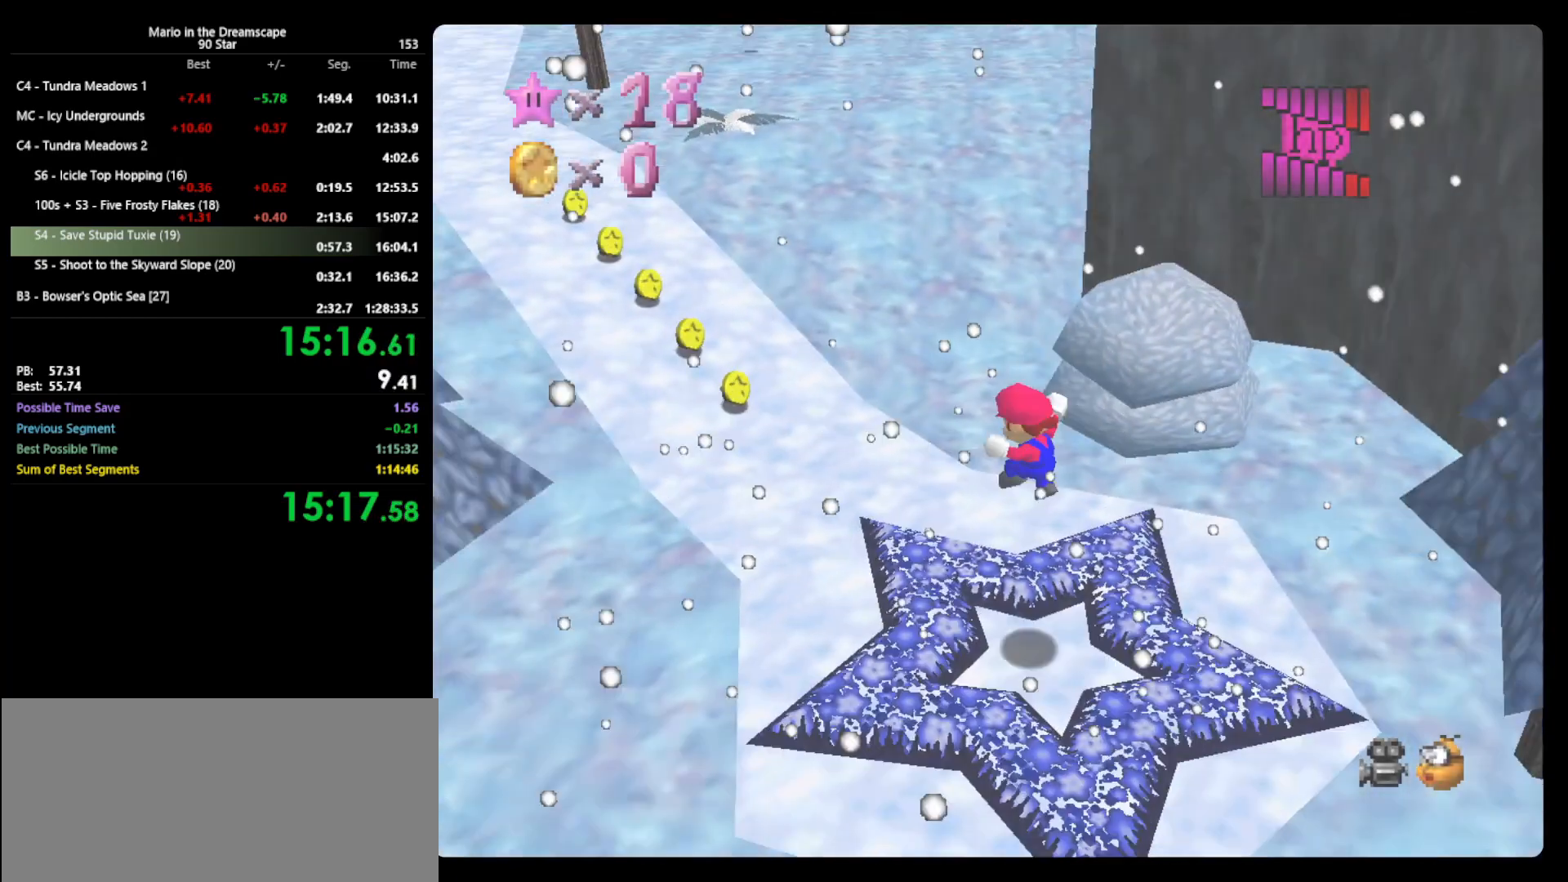
{"buttons": [], "left_stick": "up", "events": []}
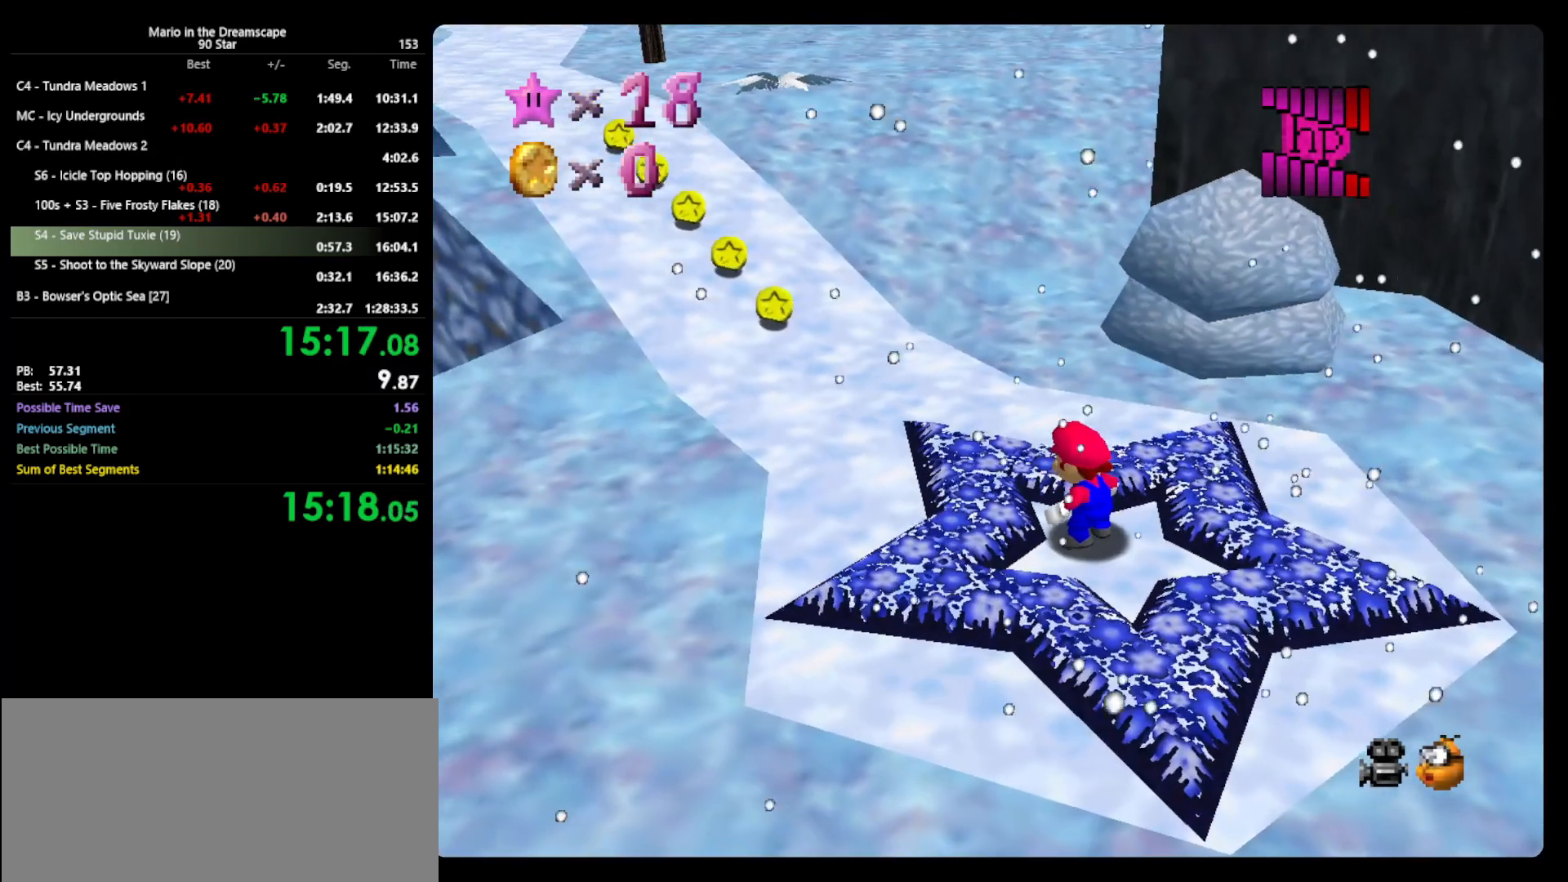
{"buttons": ["A", "Z"], "left_stick": "up", "events": [[433, "Z", "down"], [500, "A", "down"]]}
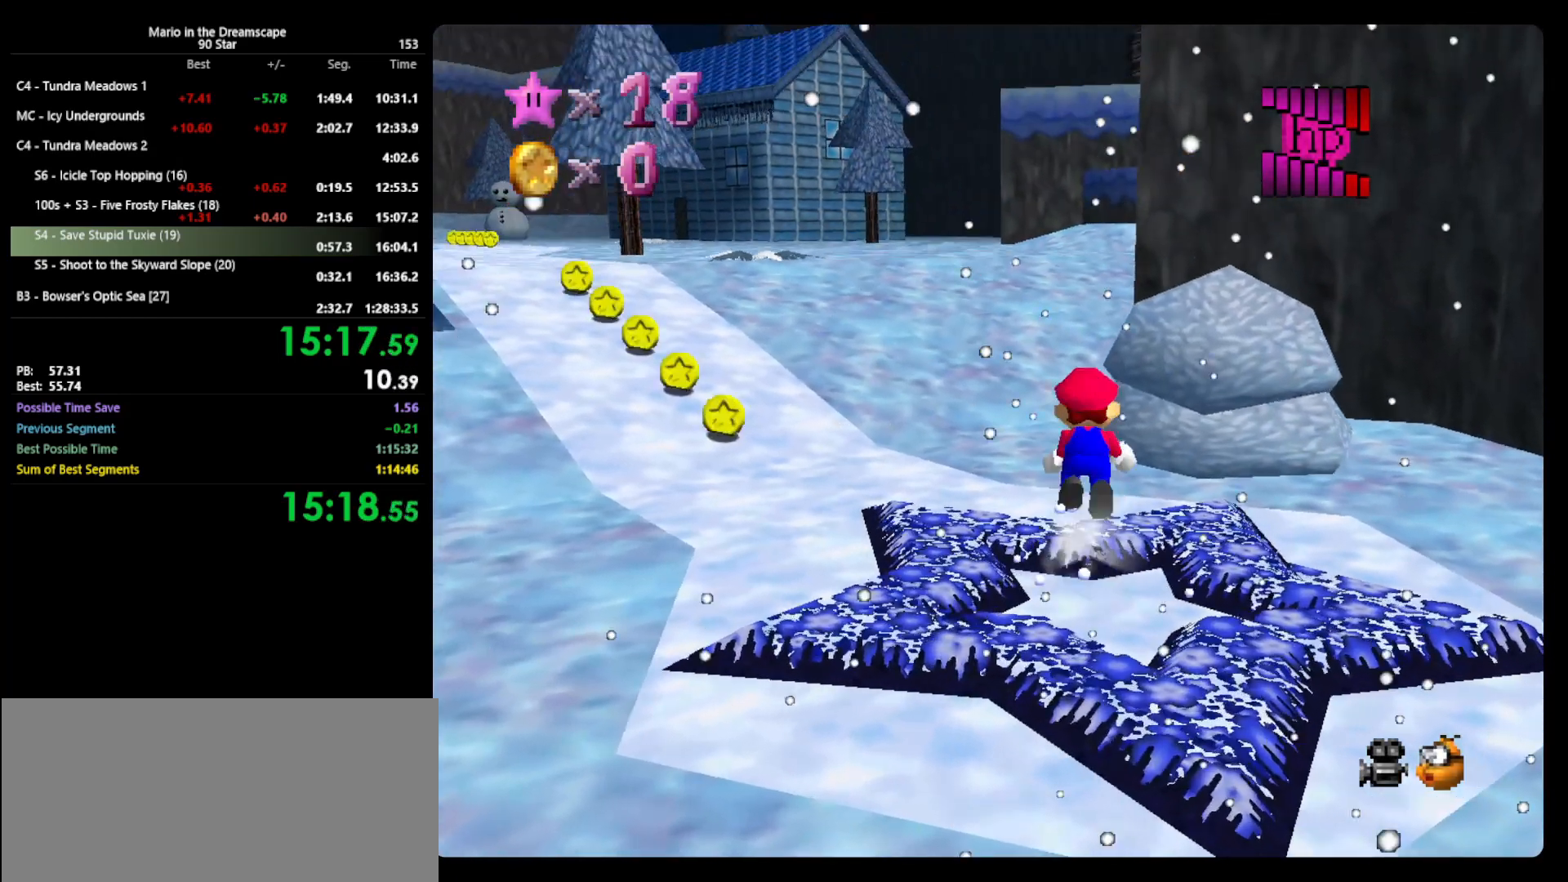
{"buttons": ["C_LEFT"], "left_stick": "up-left", "events": [[133, "A", "up"], [267, "Z", "up"], [333, "C_DOWN", "down"], [400, "C_LEFT", "down"], [433, "left_stick", "up-left"], [467, "C_DOWN", "up"]]}
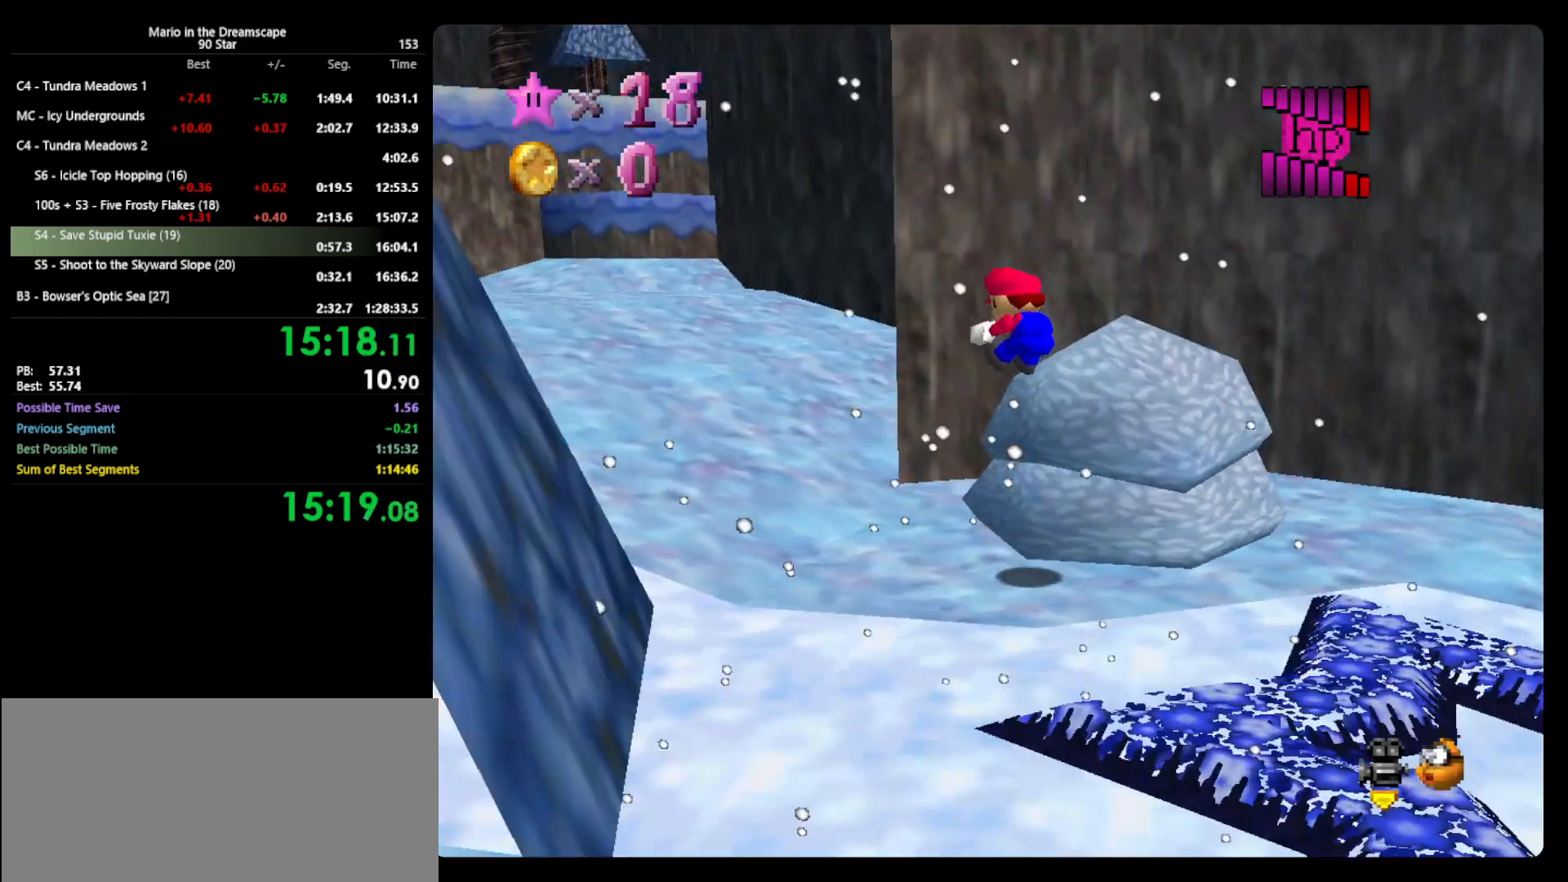
{"buttons": [], "left_stick": "up-left", "events": [[33, "C_LEFT", "up"]]}
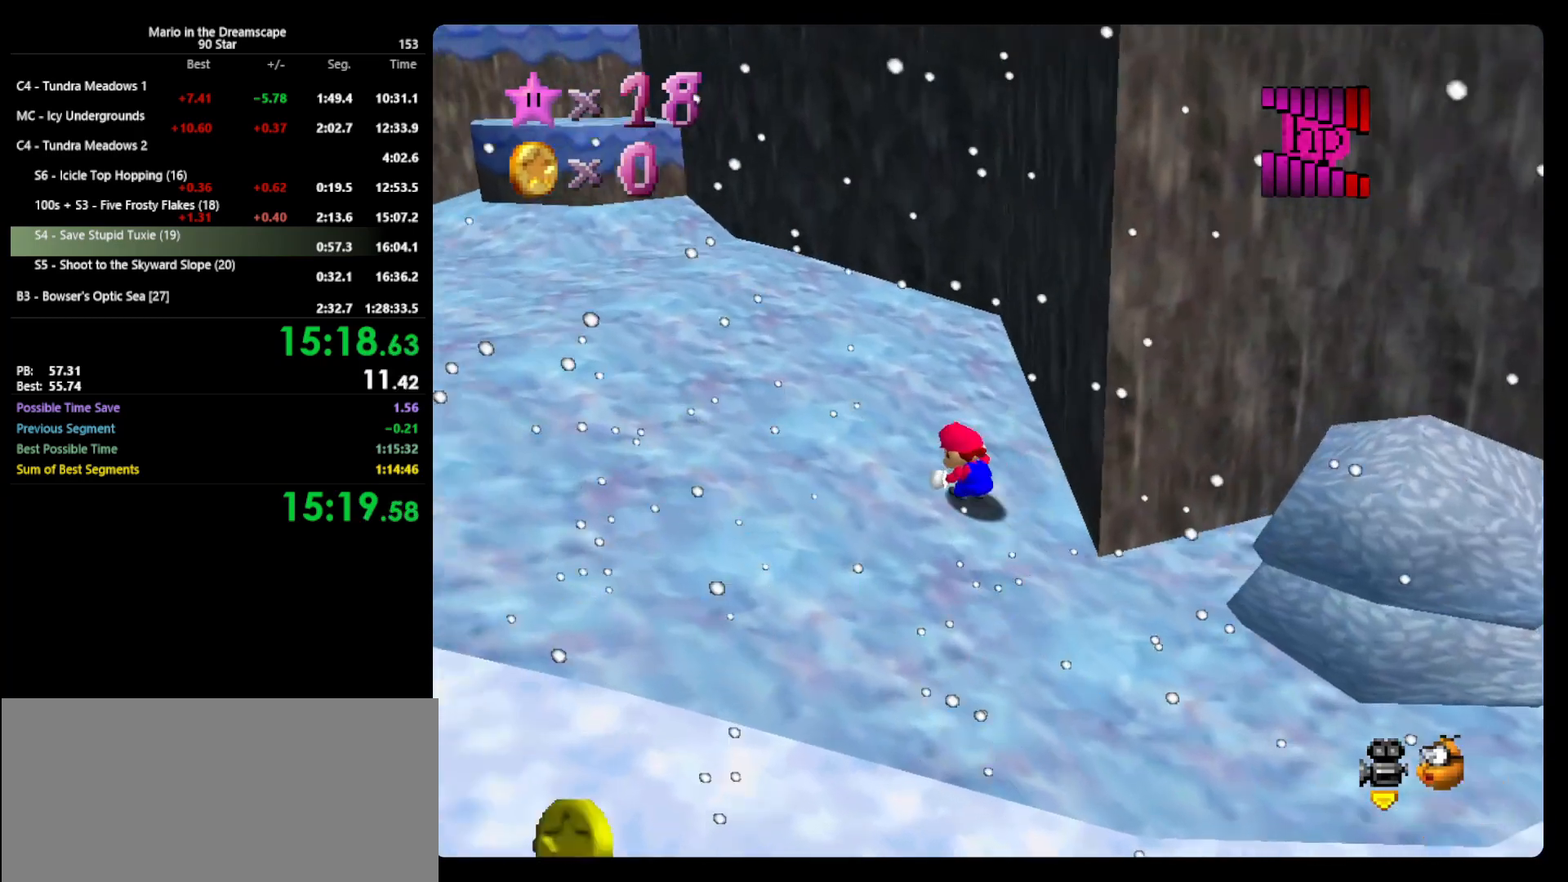
{"buttons": ["B"], "left_stick": "up-left", "events": [[200, "B", "down"], [300, "B", "up"], [433, "A", "down"], [467, "B", "down"], [500, "A", "up"]]}
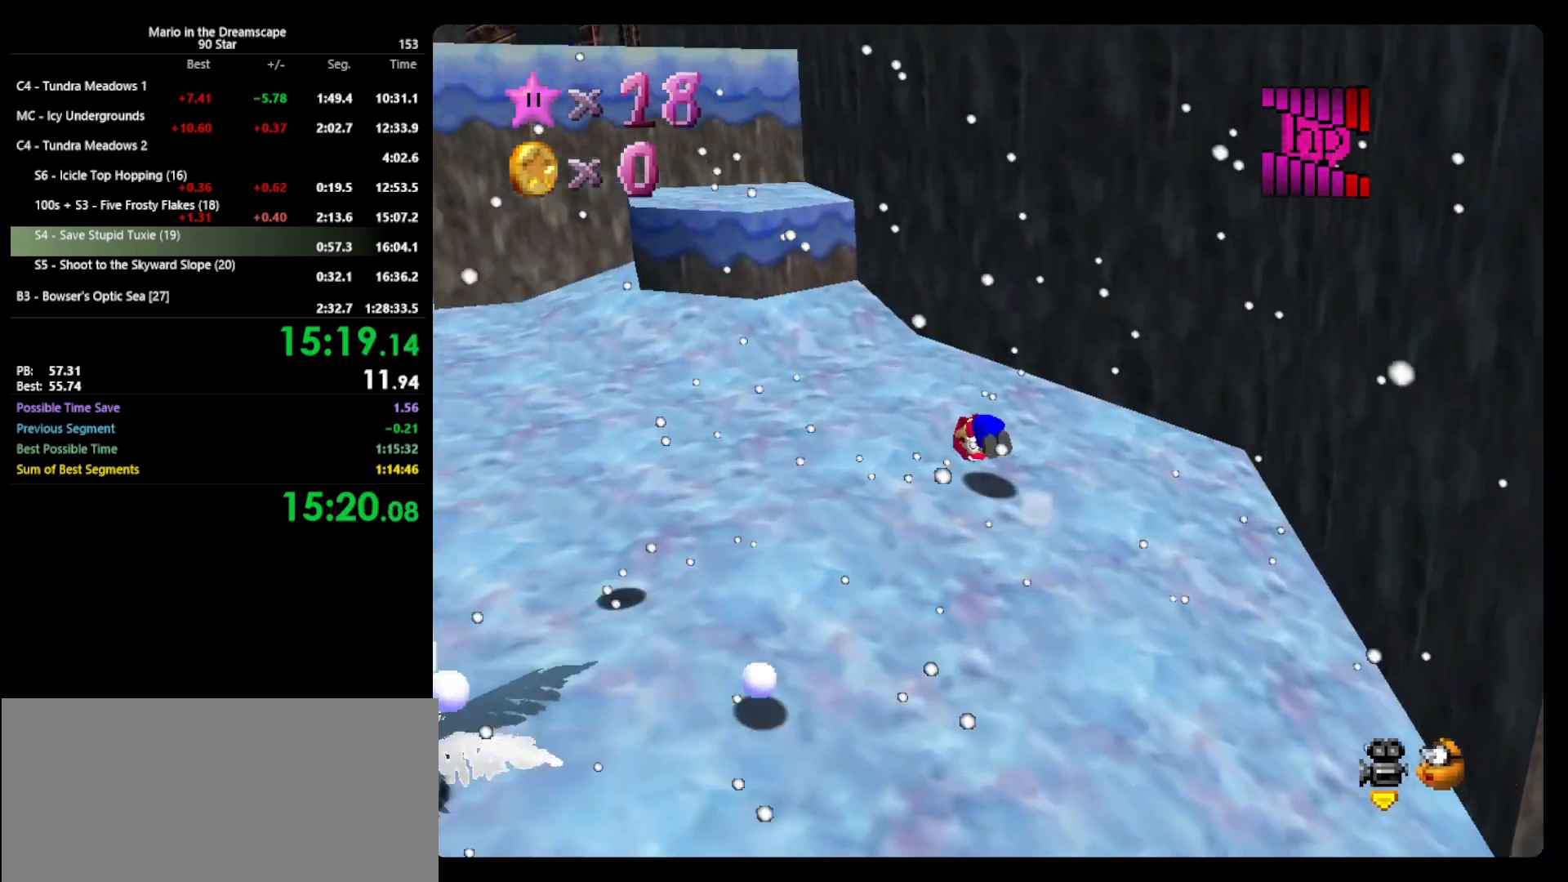
{"buttons": ["A"], "left_stick": "up-left", "events": [[33, "B", "up"], [467, "A", "down"]]}
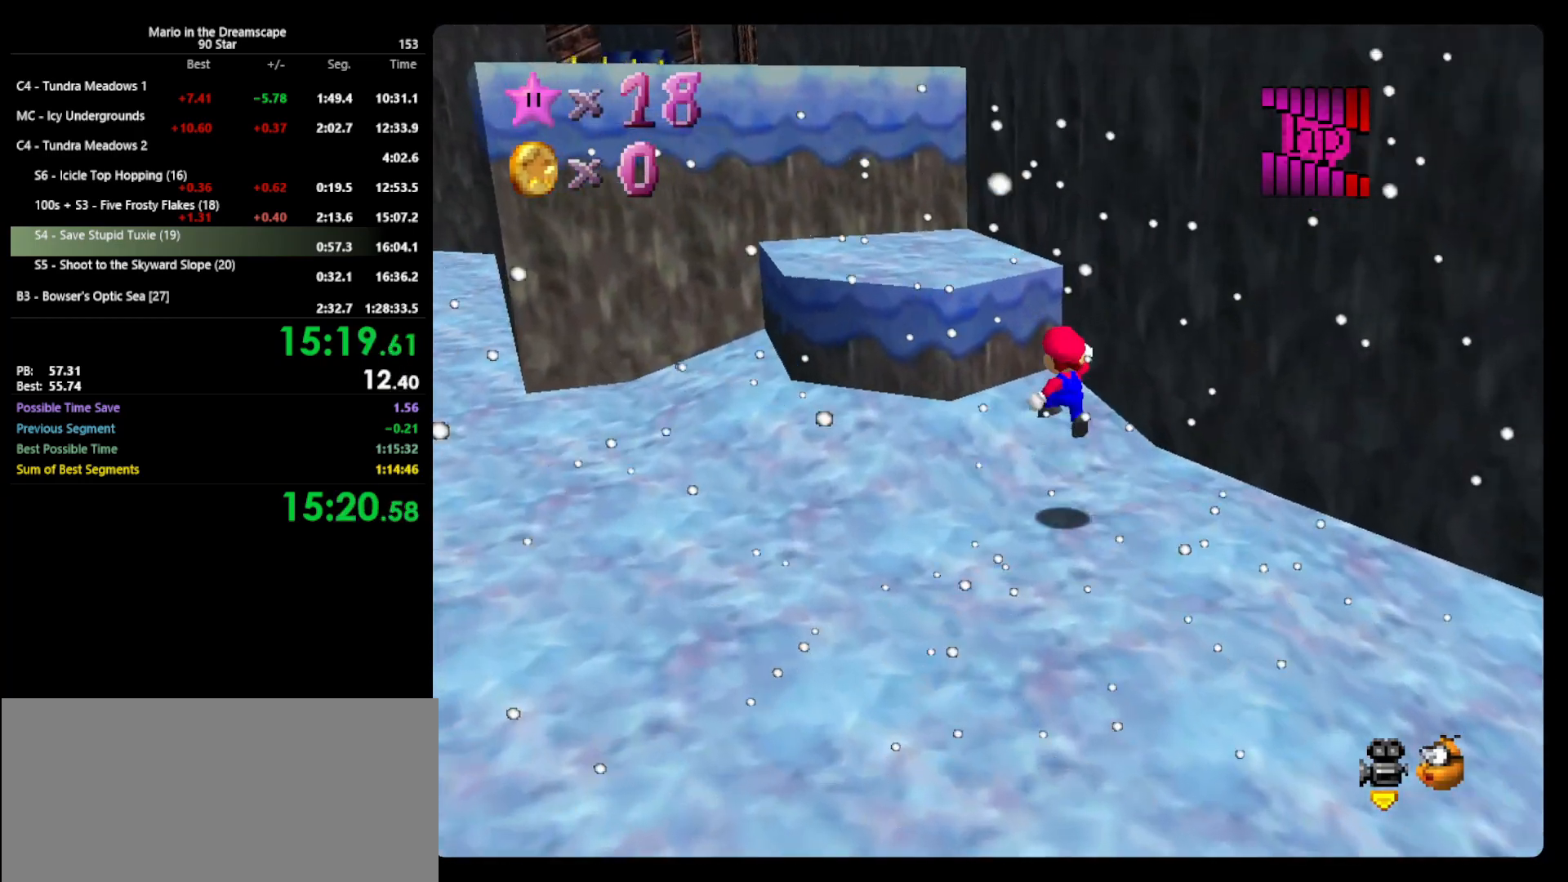
{"buttons": [], "left_stick": "up-left", "events": [[167, "A", "up"]]}
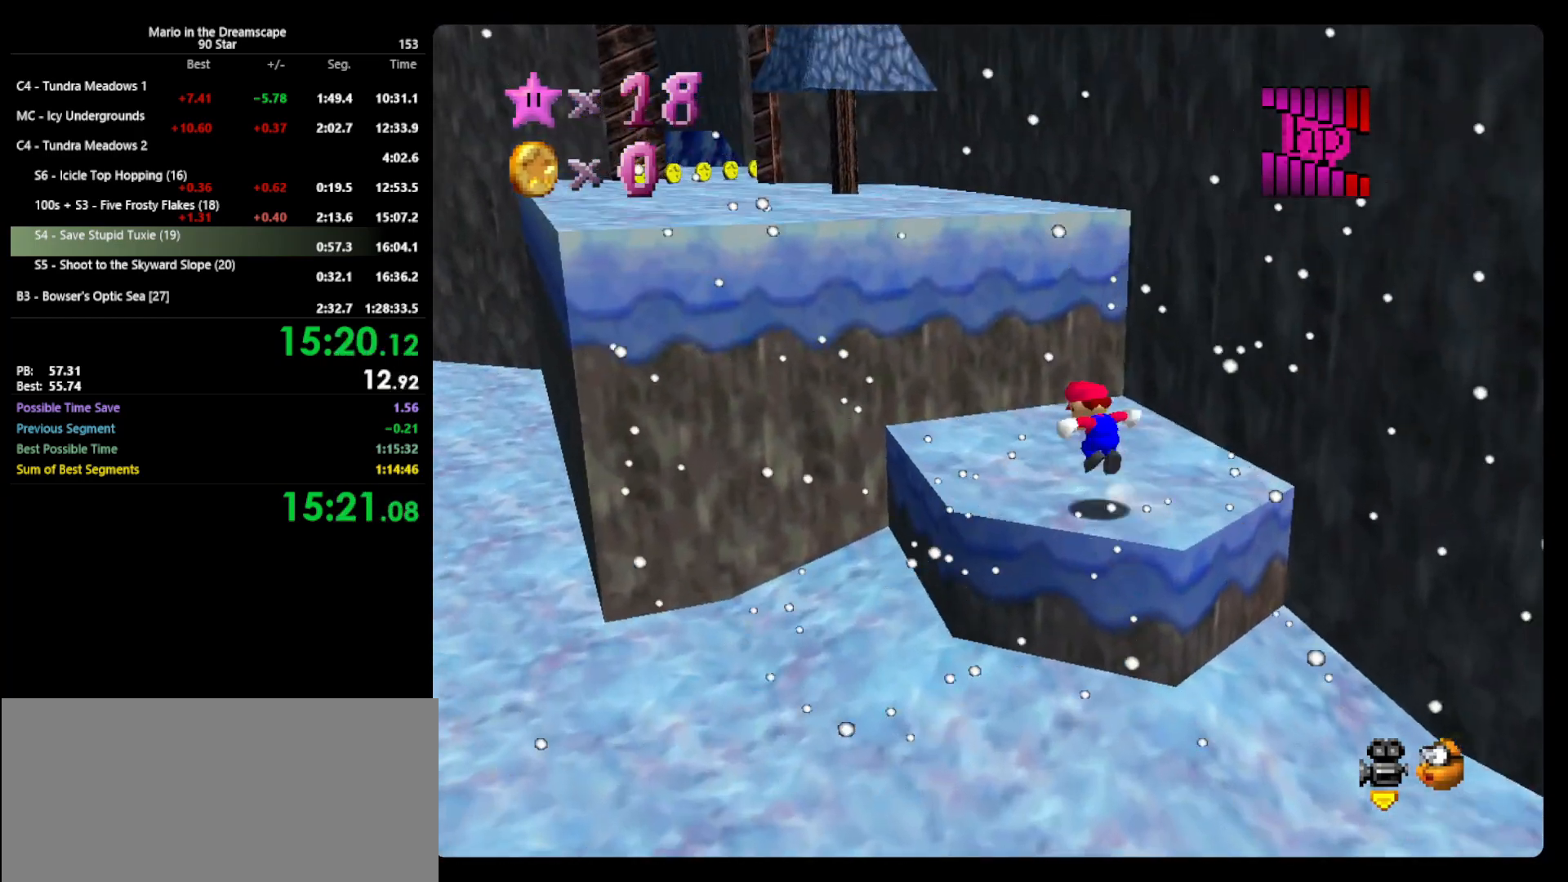
{"buttons": ["C_UP"], "left_stick": "up-left", "events": [[33, "A", "down"], [267, "B", "down"], [433, "A", "up"], [433, "B", "up"], [500, "C_UP", "down"]]}
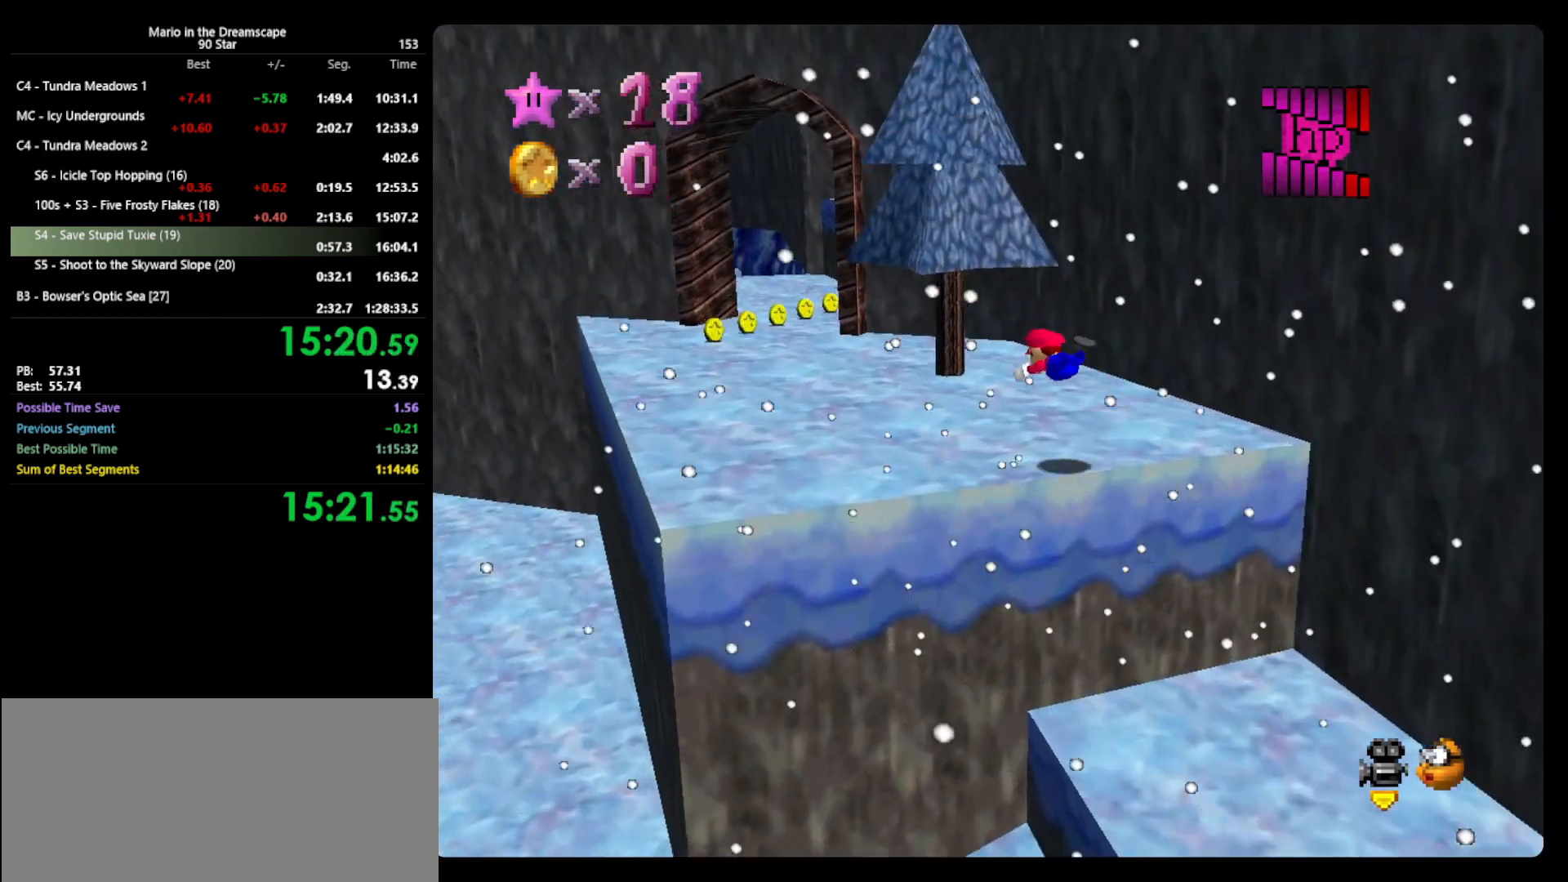
{"buttons": [], "left_stick": "up-left", "events": [[167, "C_UP", "up"], [300, "A", "down"], [367, "B", "down"], [433, "A", "up"], [433, "B", "up"]]}
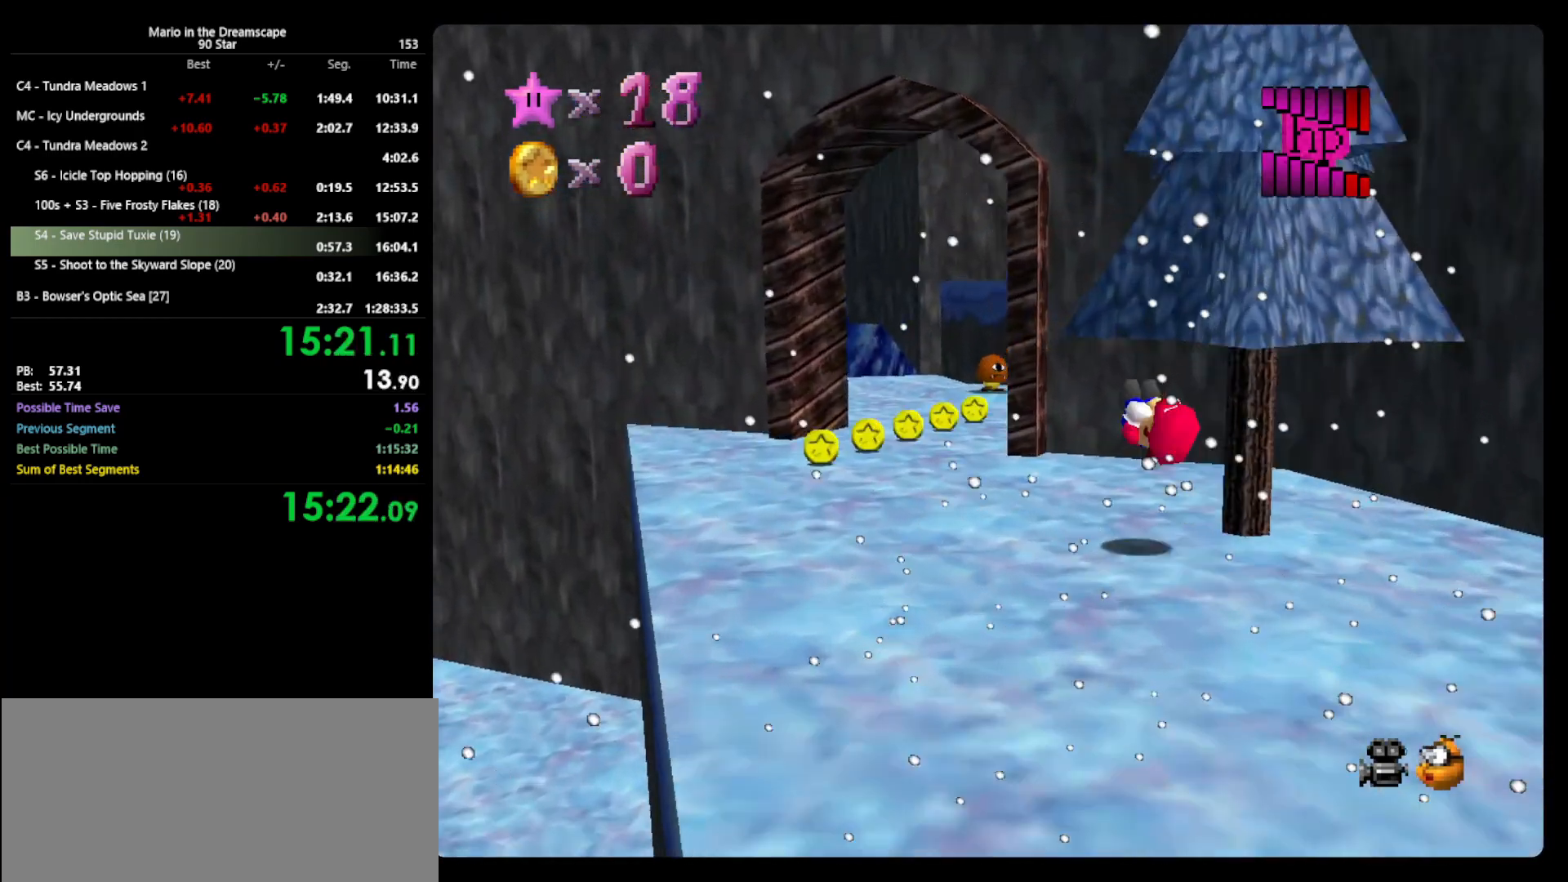
{"buttons": ["B"], "left_stick": "up", "events": [[33, "C_RIGHT", "down"], [100, "left_stick", "up"], [133, "C_RIGHT", "up"], [400, "B", "down"]]}
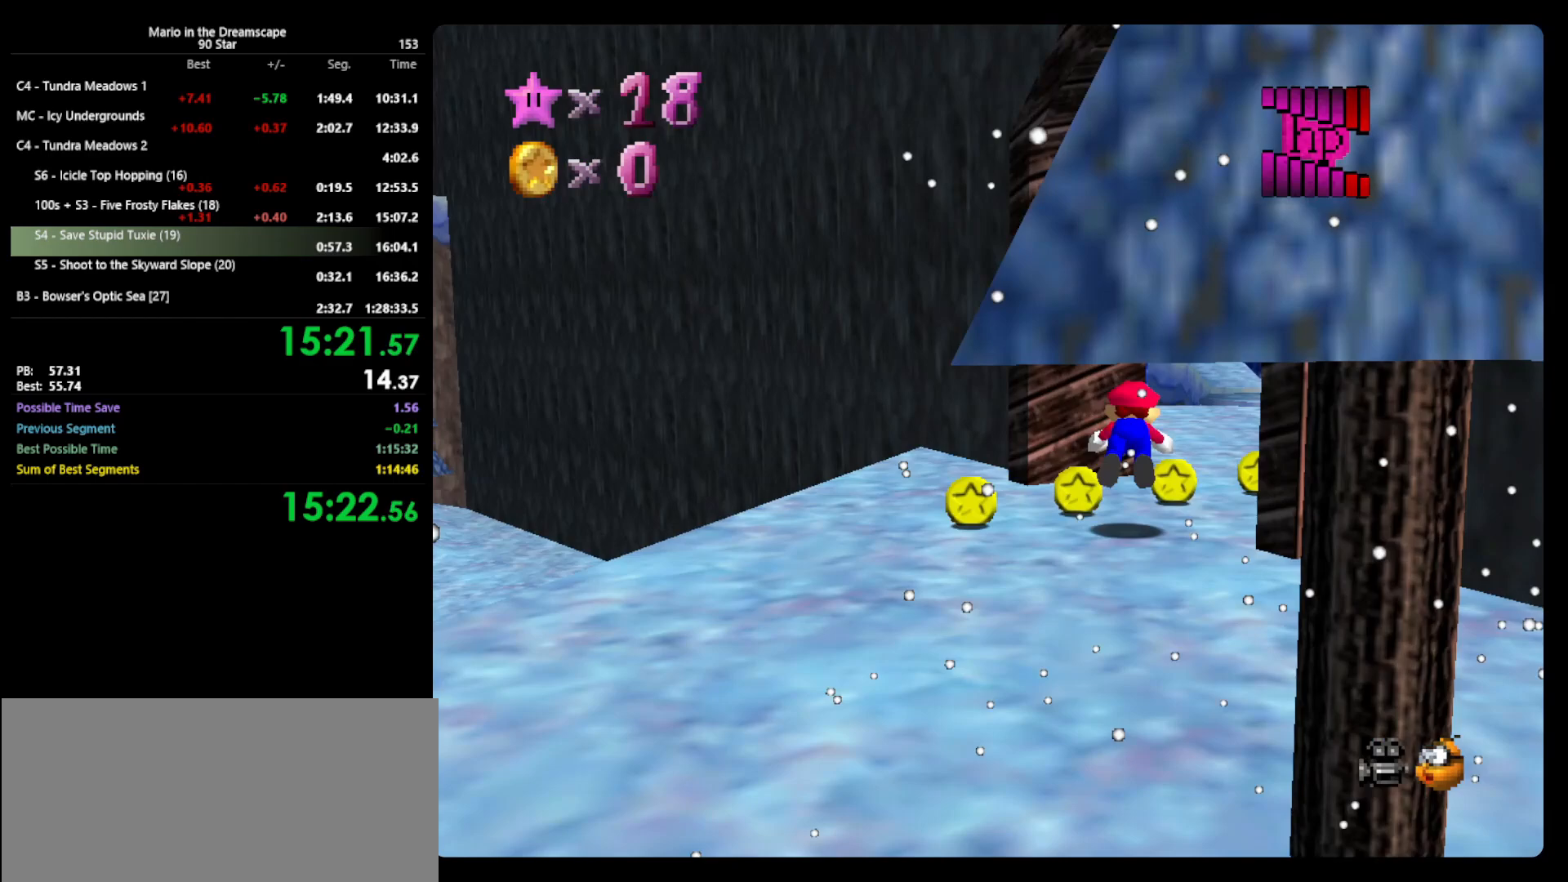
{"buttons": [], "left_stick": "up-right", "events": [[67, "B", "up"], [67, "left_stick", "up-right"], [267, "A", "down"], [267, "B", "down"], [400, "A", "up"], [433, "B", "up"]]}
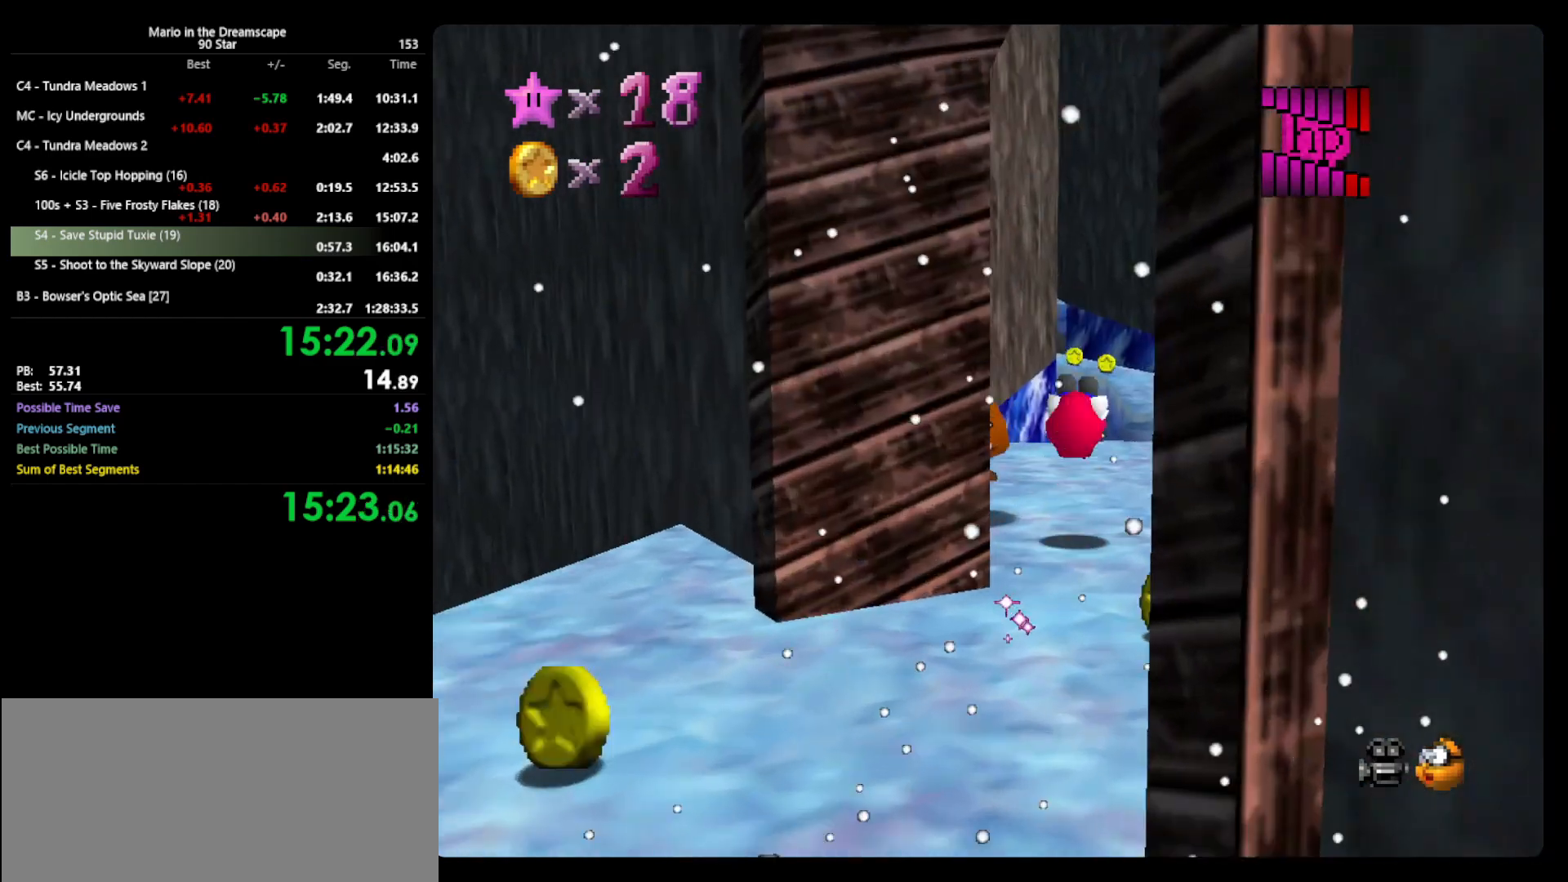
{"buttons": [], "left_stick": "up", "events": [[400, "left_stick", "up"]]}
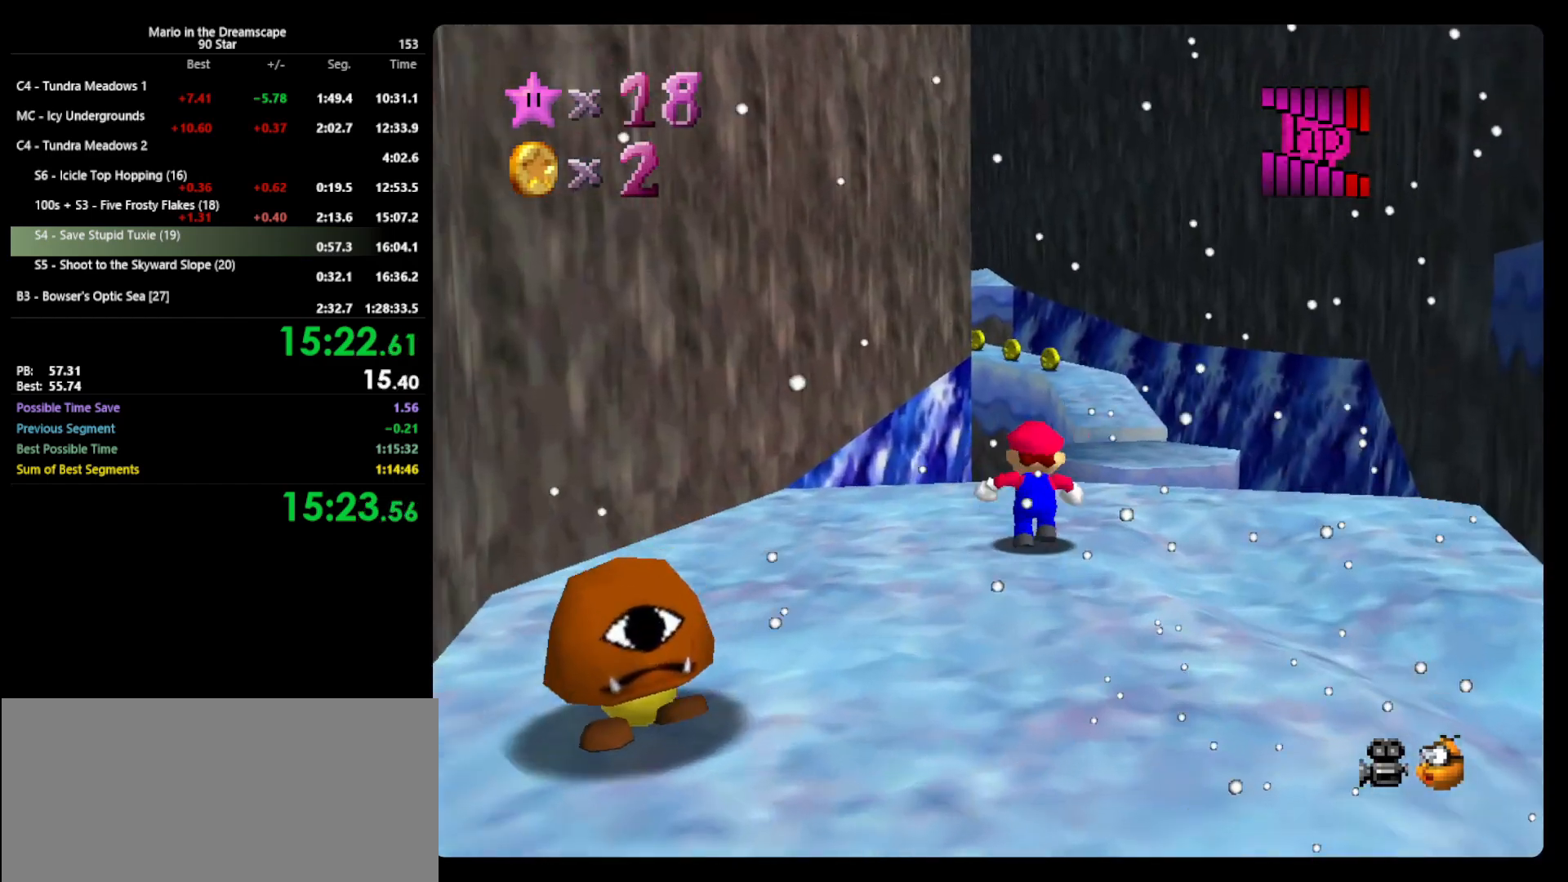
{"buttons": [], "left_stick": "up-right", "events": [[33, "Z", "down"], [100, "A", "down"], [167, "A", "up"], [300, "C_DOWN", "down"], [300, "Z", "up"], [300, "left_stick", "up-right"], [400, "C_DOWN", "up"], [400, "C_RIGHT", "down"], [500, "C_RIGHT", "up"]]}
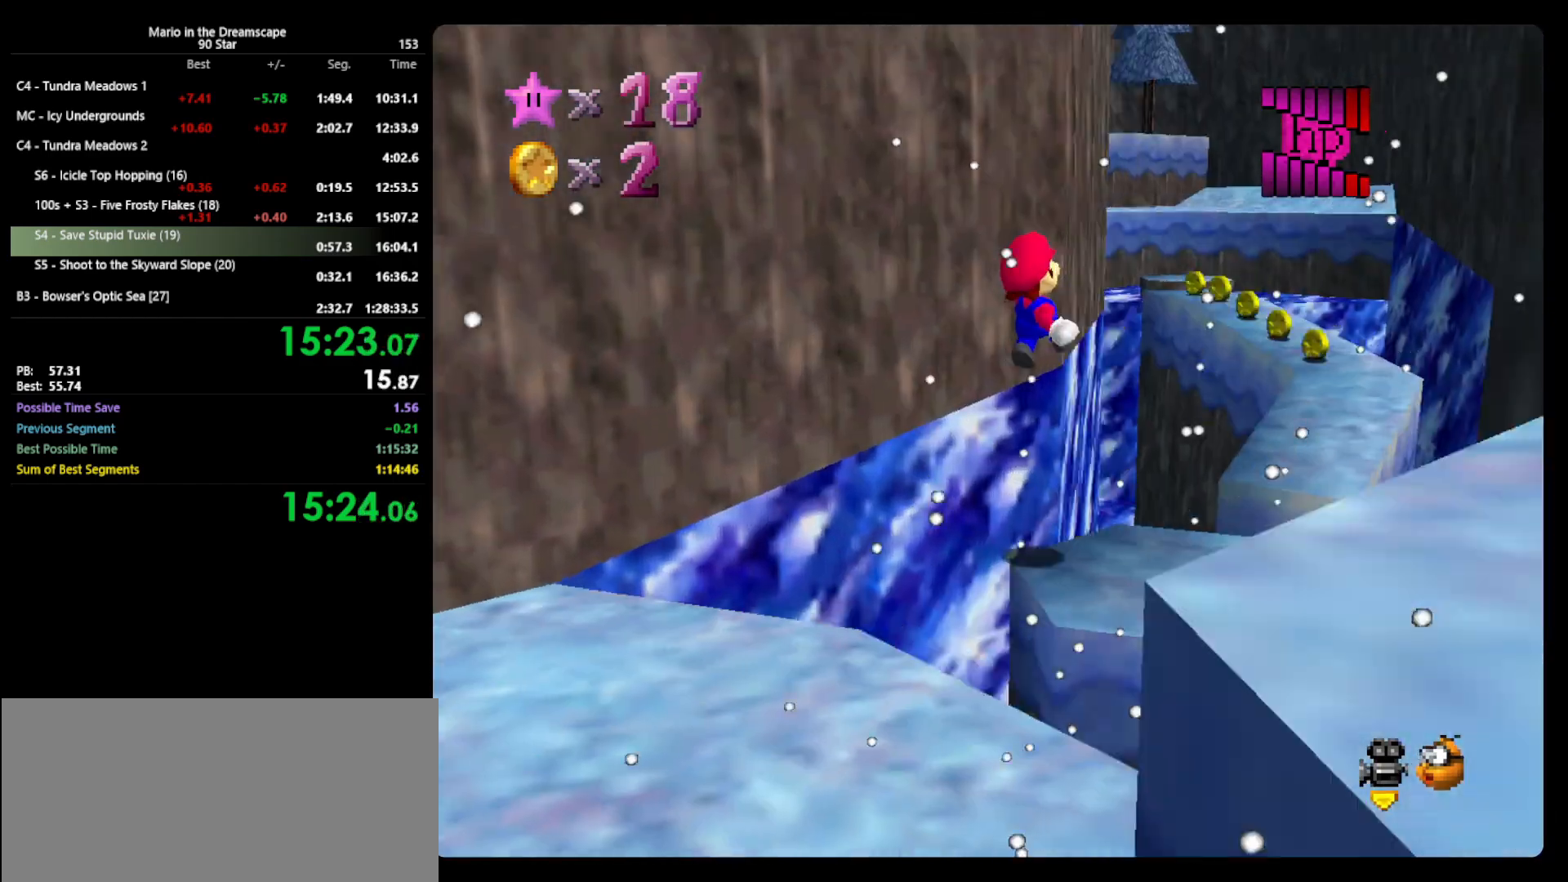
{"buttons": [], "left_stick": "up", "events": [[67, "left_stick", "right"], [500, "left_stick", "up"]]}
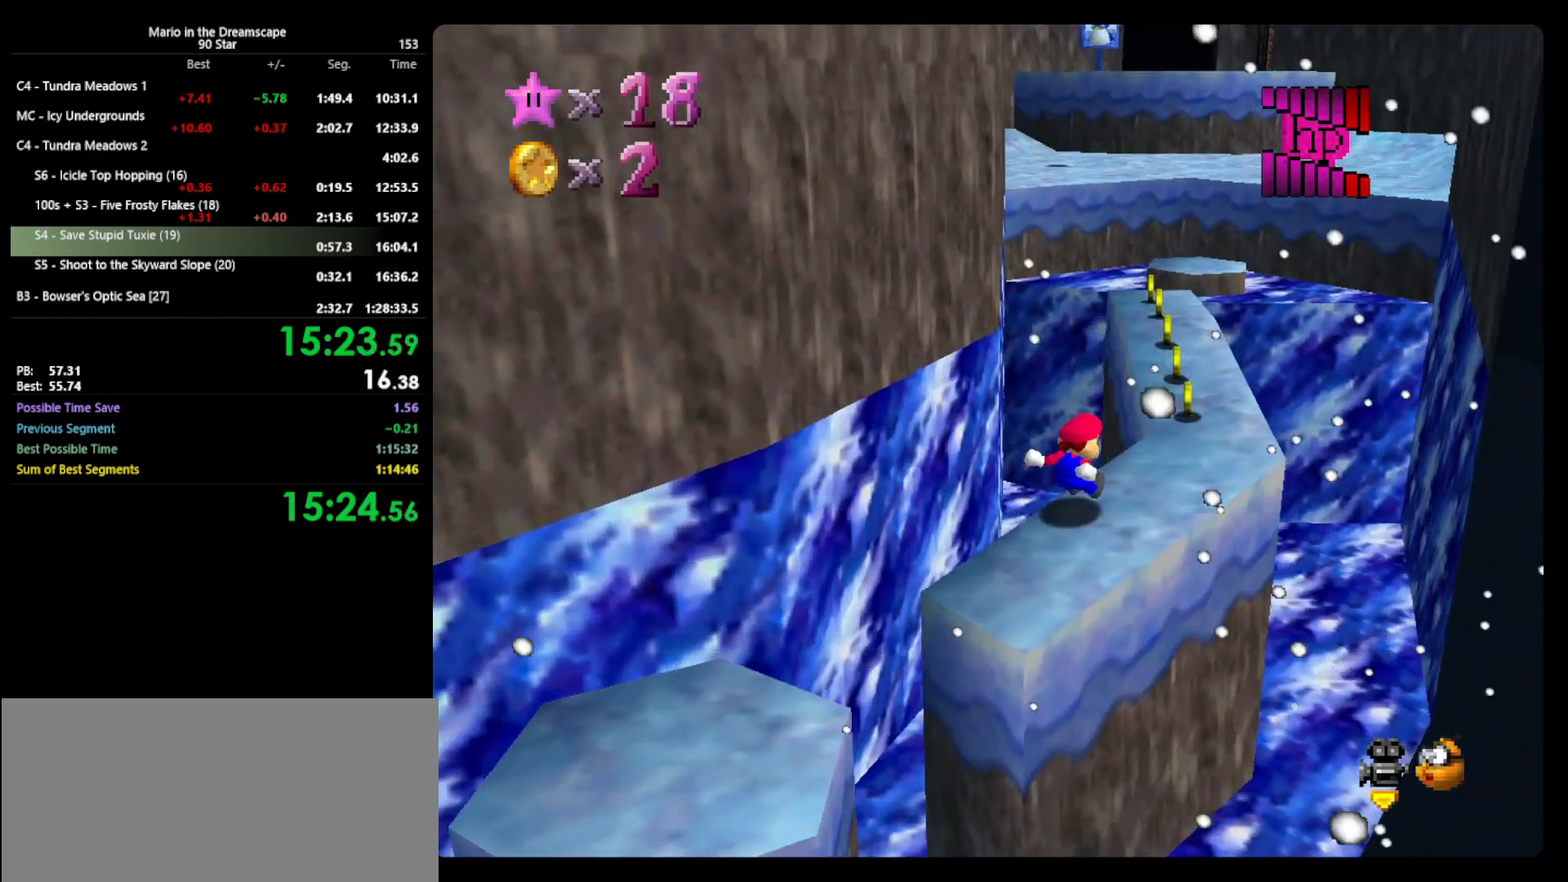
{"buttons": [], "left_stick": "up", "events": []}
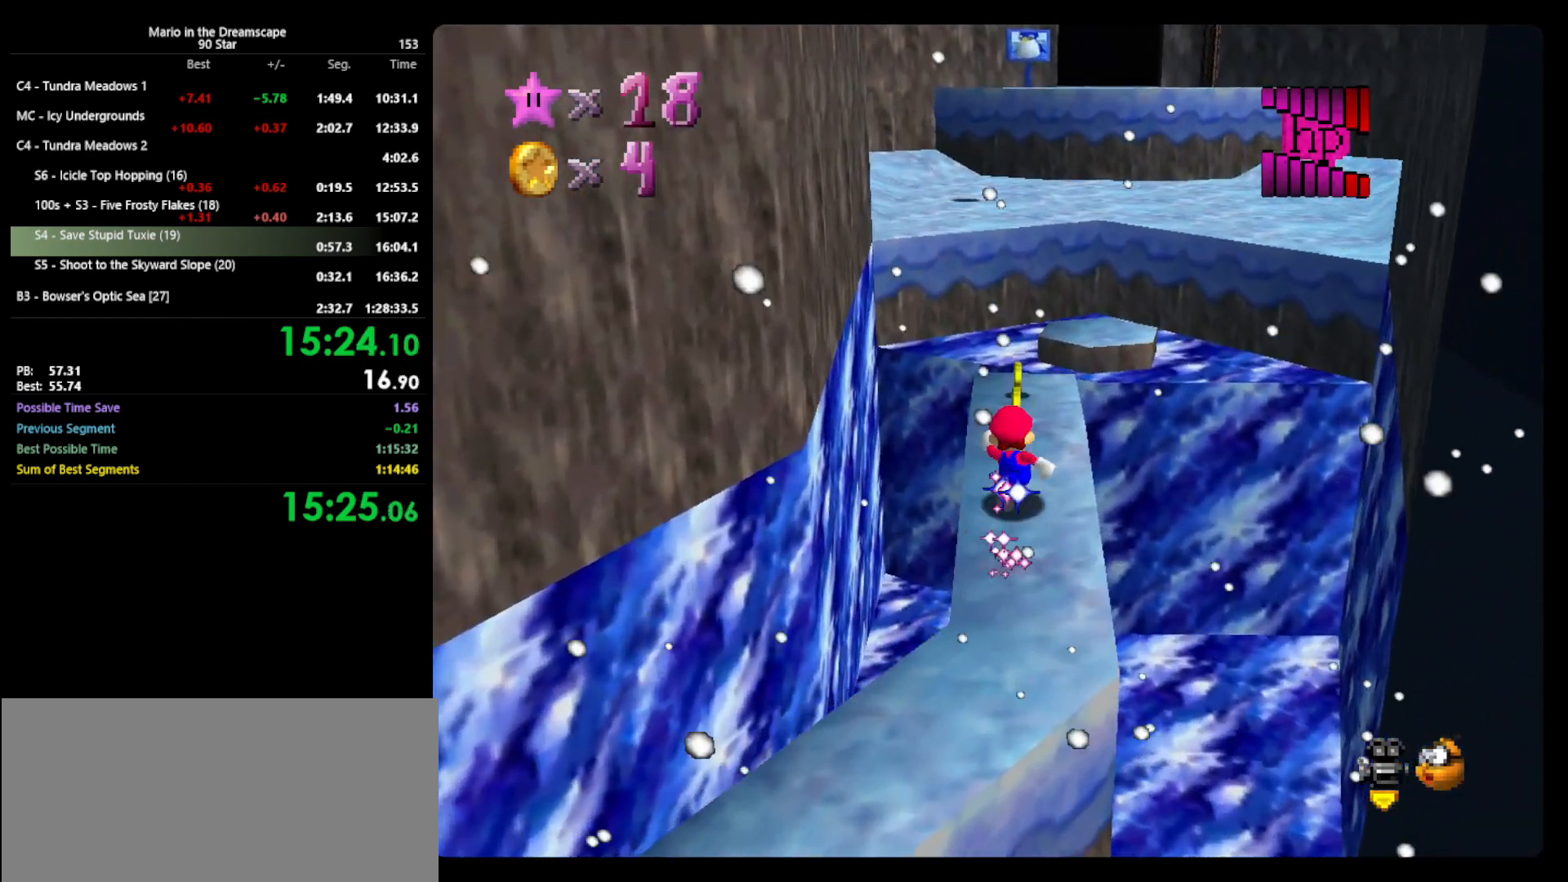
{"buttons": ["A", "Z"], "left_stick": "up", "events": [[200, "Z", "down"], [267, "A", "down"]]}
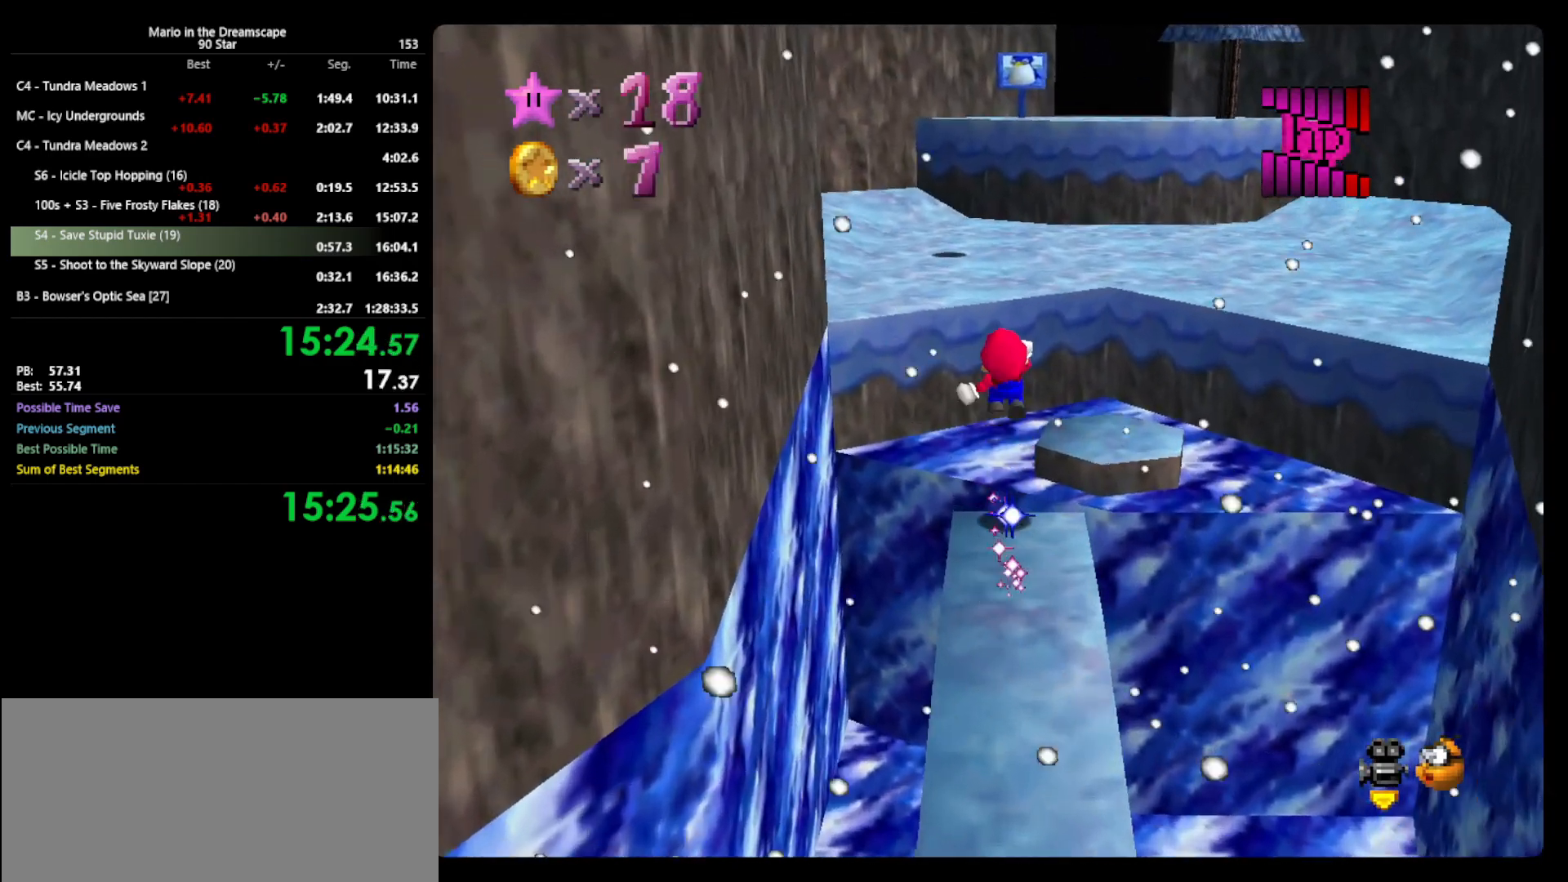
{"buttons": [], "left_stick": "up", "events": [[333, "Z", "up"], [400, "A", "up"]]}
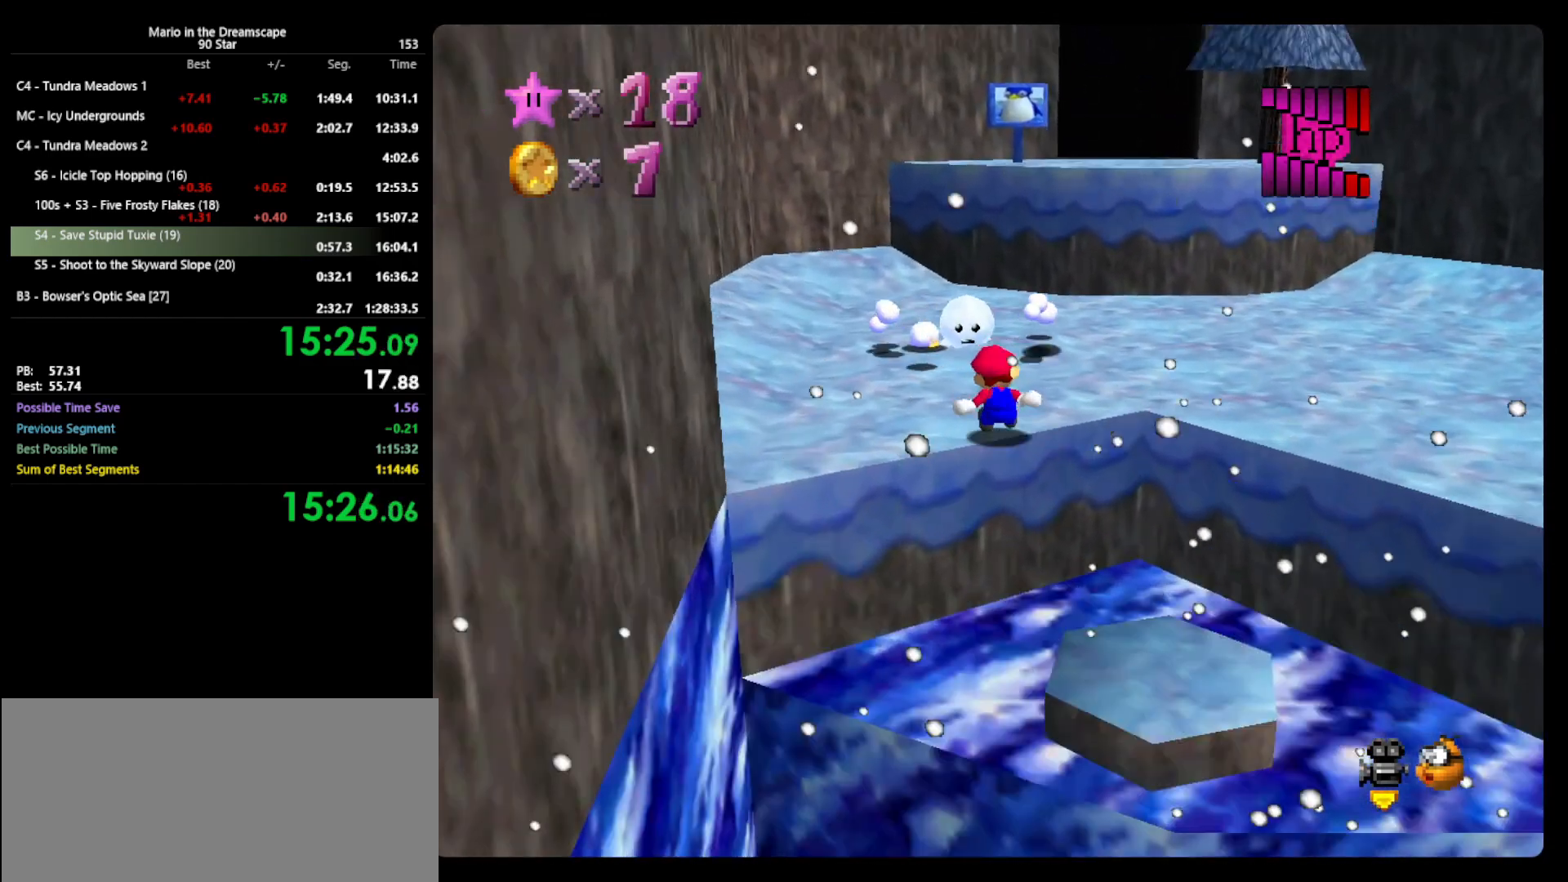
{"buttons": ["A", "B"], "left_stick": "up", "events": [[300, "A", "down"], [333, "B", "down"]]}
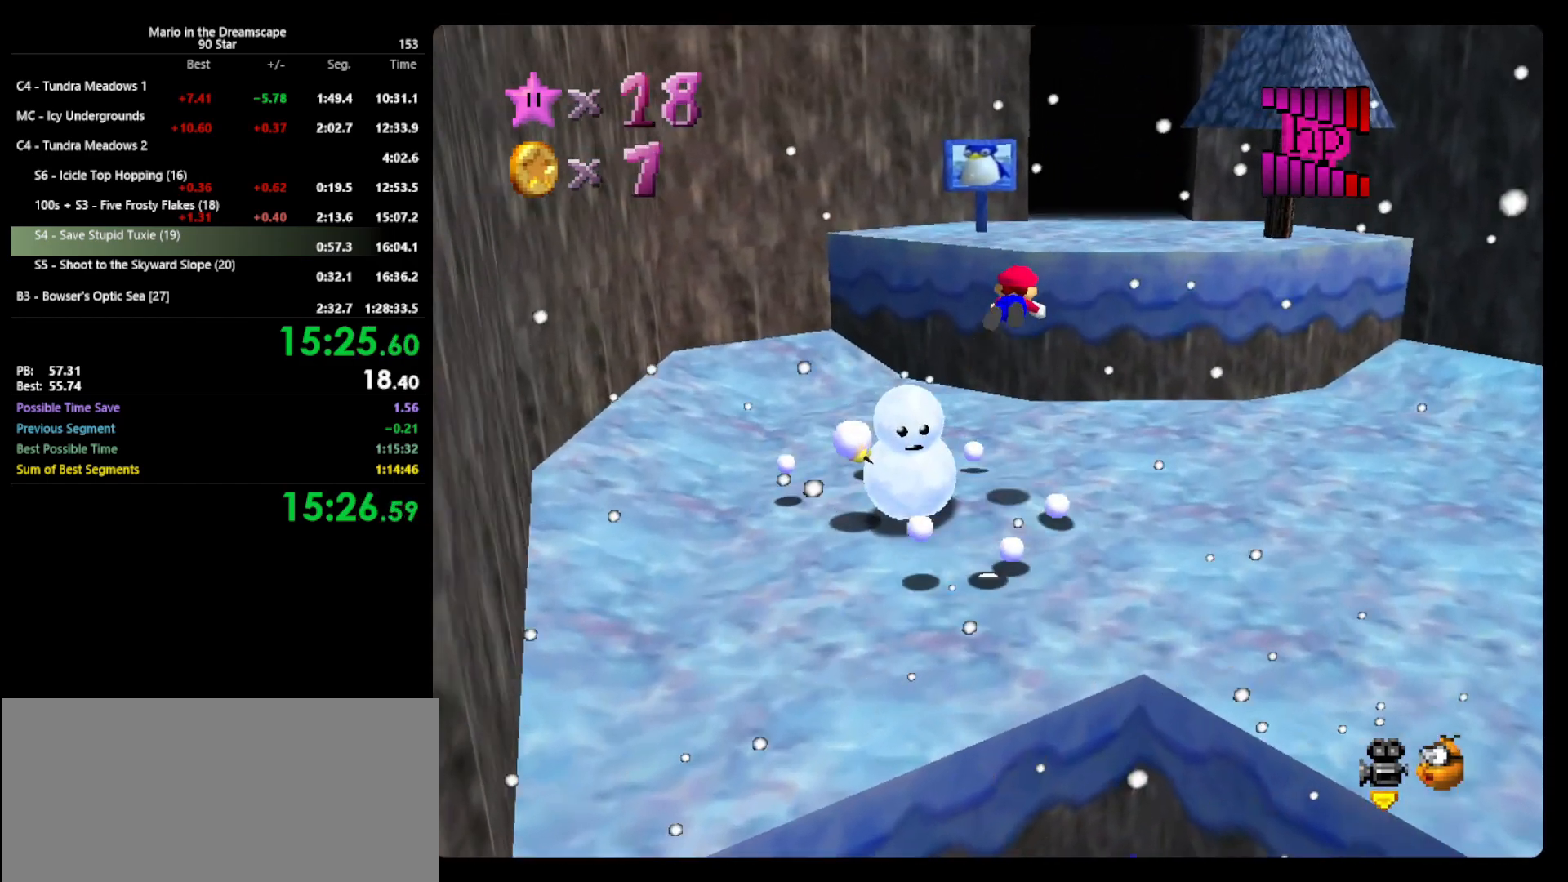
{"buttons": ["A", "B"], "left_stick": "up", "events": [[267, "A", "up"], [267, "B", "up"], [467, "A", "down"], [500, "B", "down"]]}
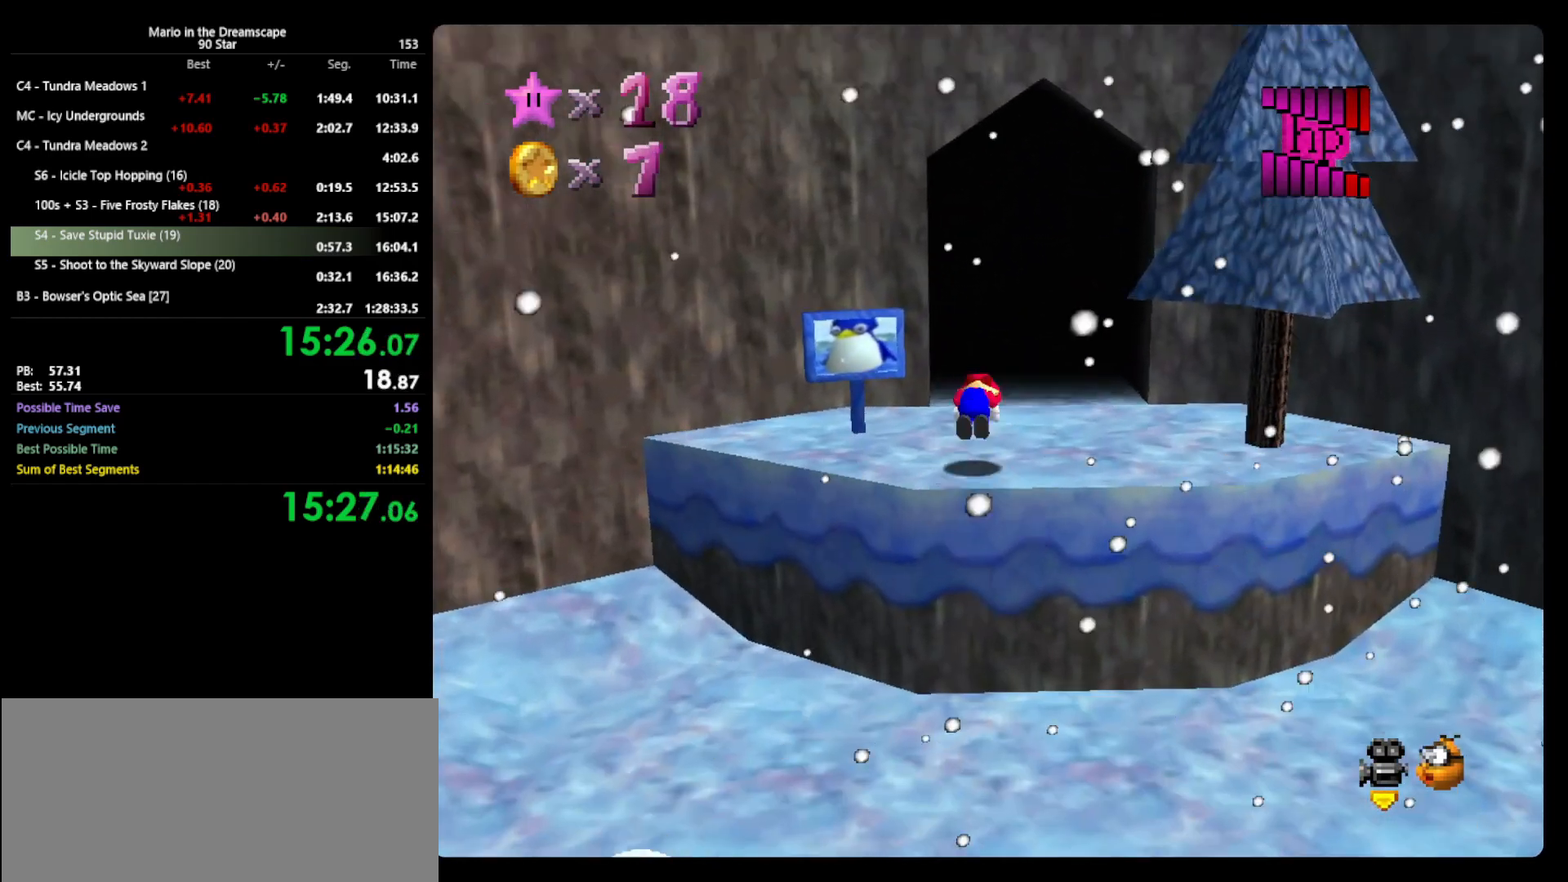
{"buttons": [], "left_stick": "up", "events": [[167, "A", "up"], [167, "B", "up"]]}
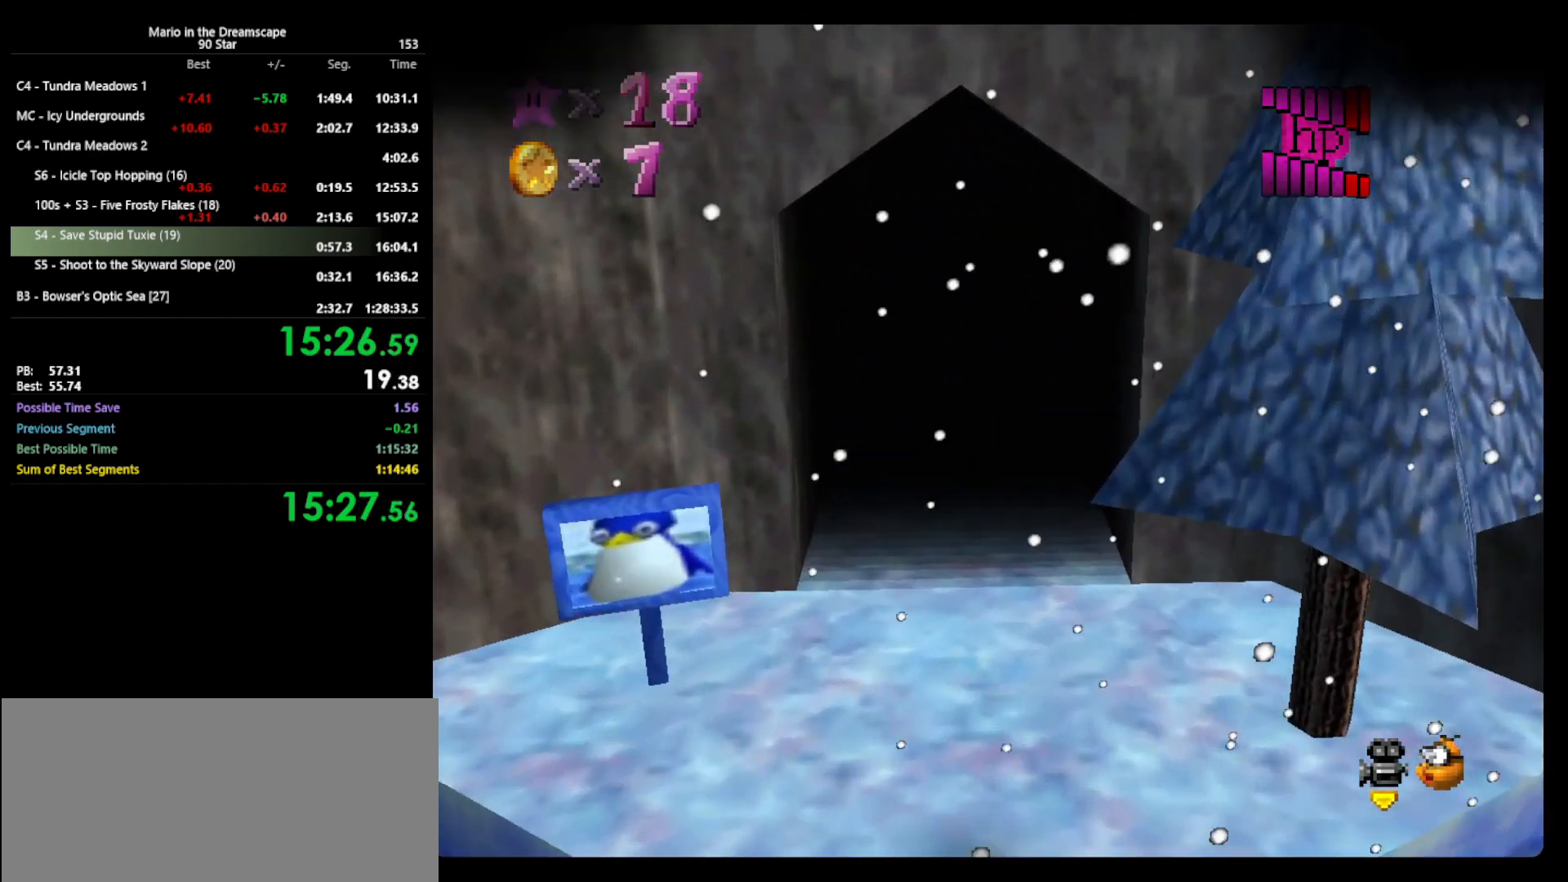
{"buttons": [], "left_stick": "center", "events": [[300, "left_stick", "center"]]}